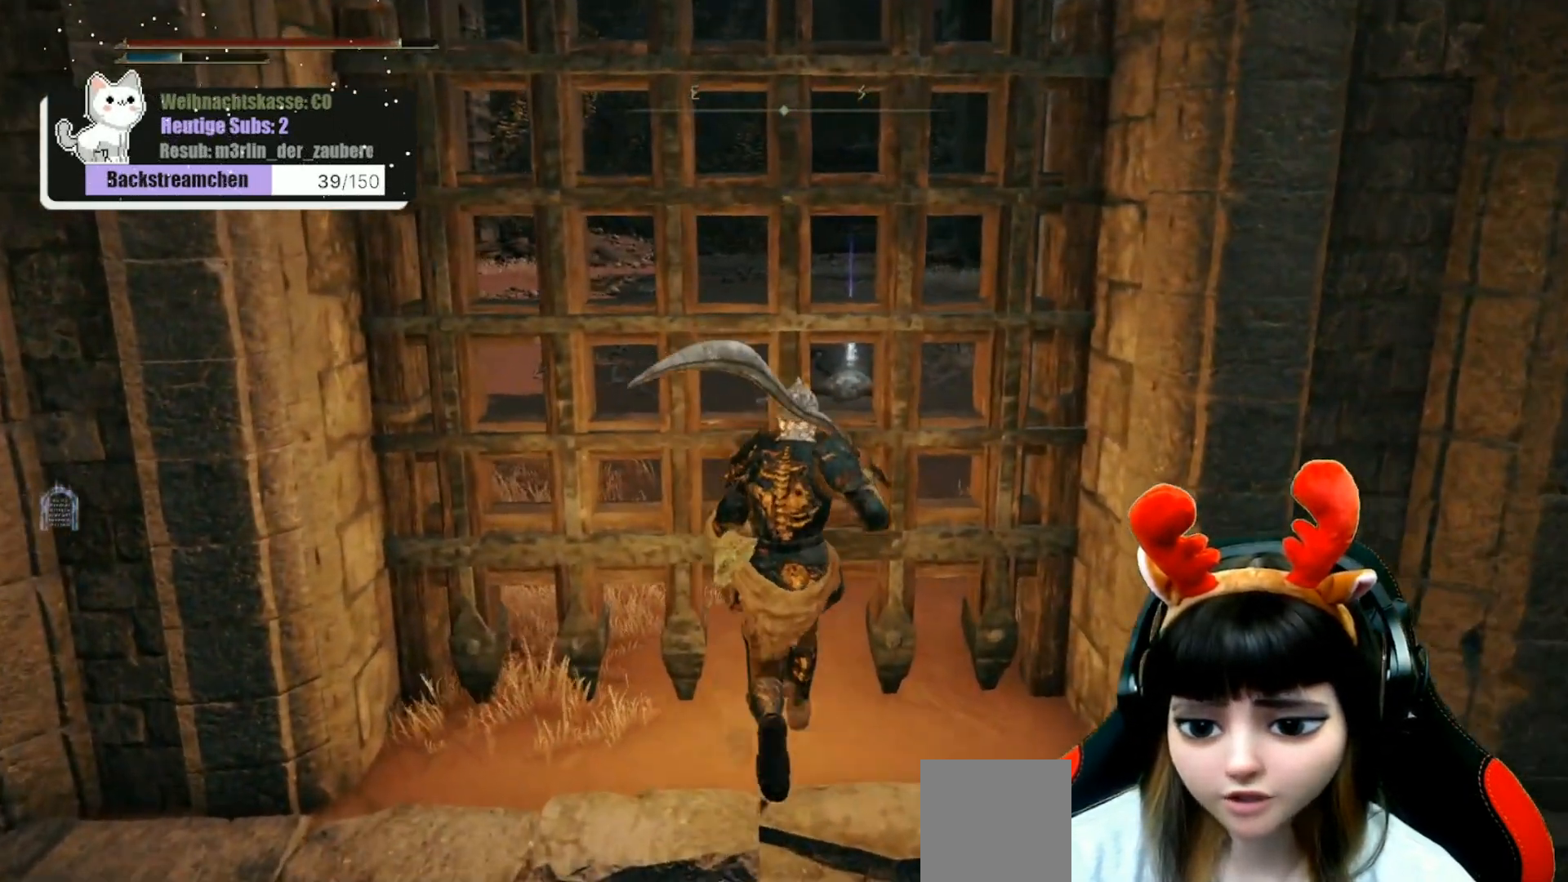
Gameplay with a controller (Xbox layout); each line is a JSON object with the inputs held at the frame after it. "events" lists button and stick changes between this image and that frame as [ms after this image, input, new state], when the widget could be followed in between.
{"buttons": [], "left_stick": "center", "right_stick": "up-left", "events": [[283, "left_stick", "center"], [333, "right_stick", "left"], [500, "right_stick", "up-left"]]}
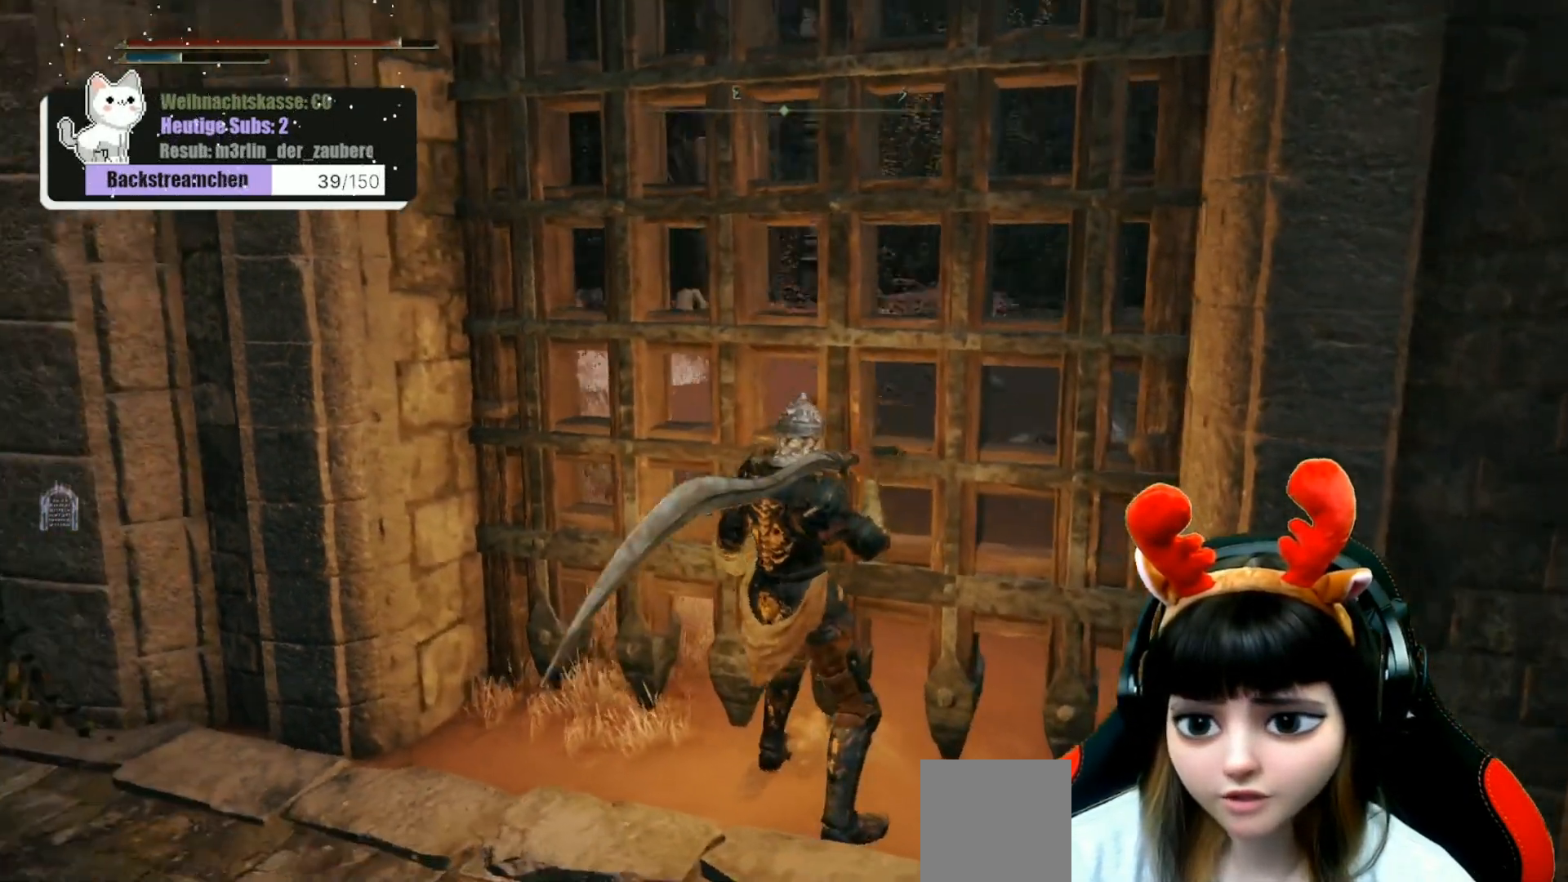
{"buttons": [], "left_stick": "center", "right_stick": "up", "events": [[100, "right_stick", "center"], [433, "right_stick", "up"]]}
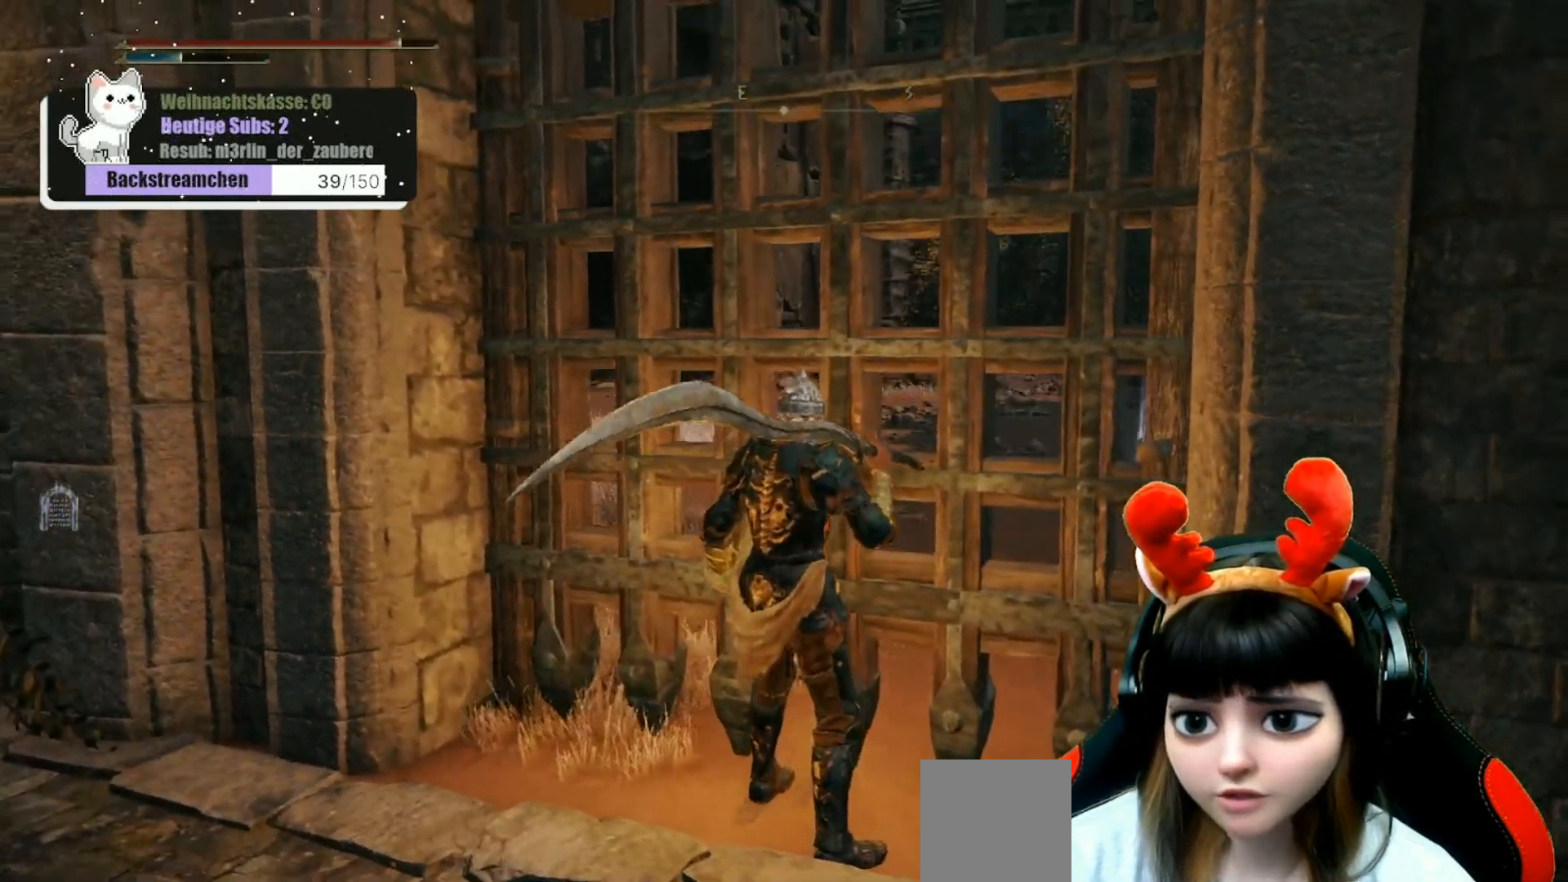
{"buttons": [], "left_stick": "center", "right_stick": "center", "events": [[367, "right_stick", "center"]]}
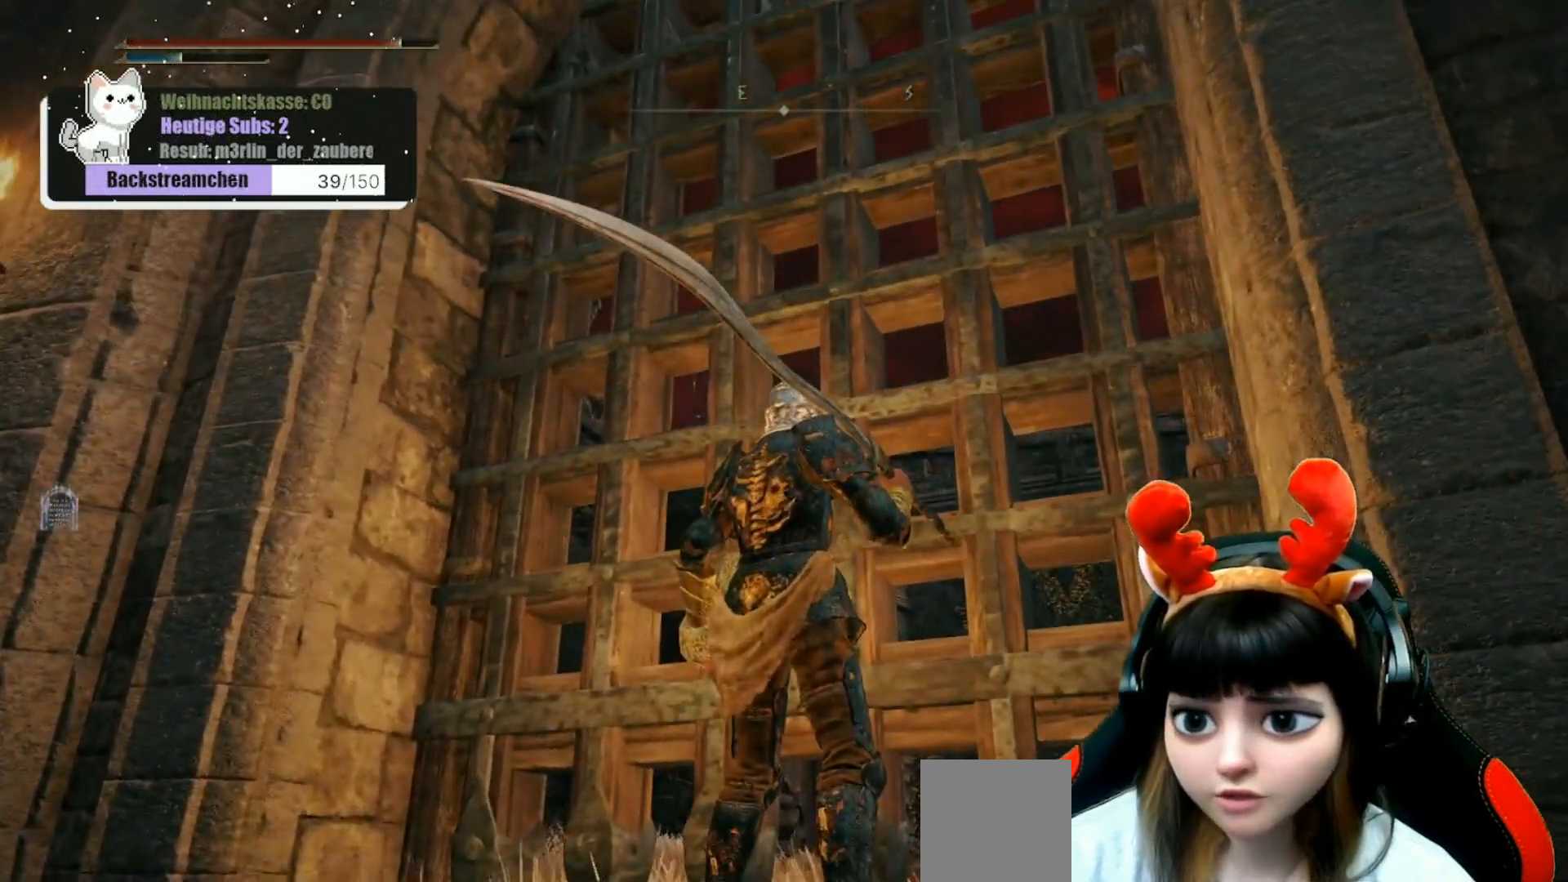
{"buttons": [], "left_stick": "center", "right_stick": "down-right", "events": [[167, "right_stick", "down-right"]]}
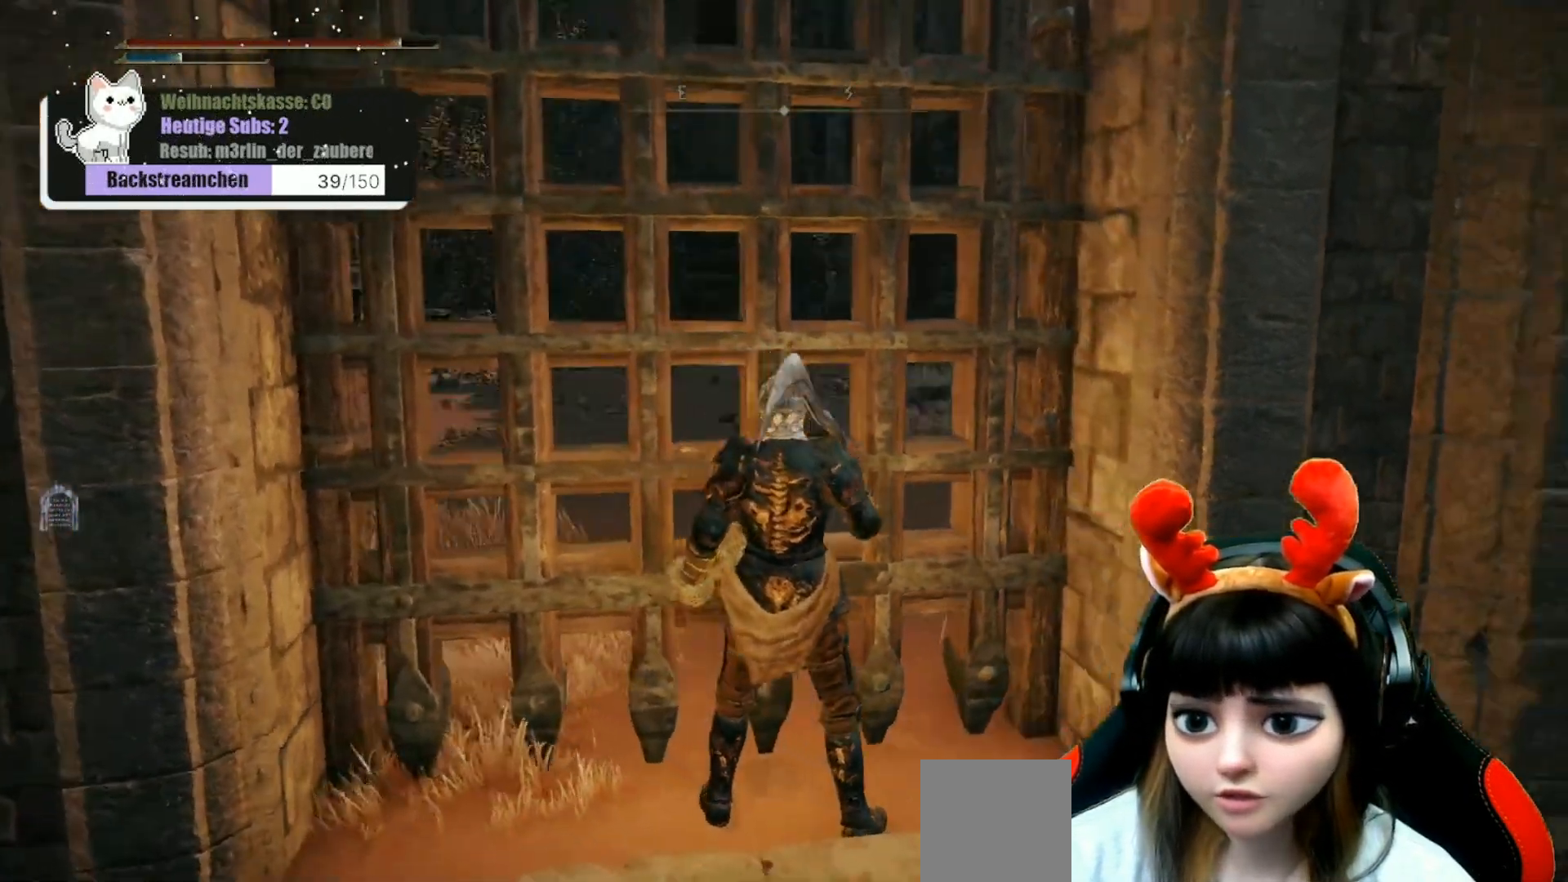
{"buttons": [], "left_stick": "right", "right_stick": "right", "events": [[383, "right_stick", "right"], [433, "left_stick", "right"]]}
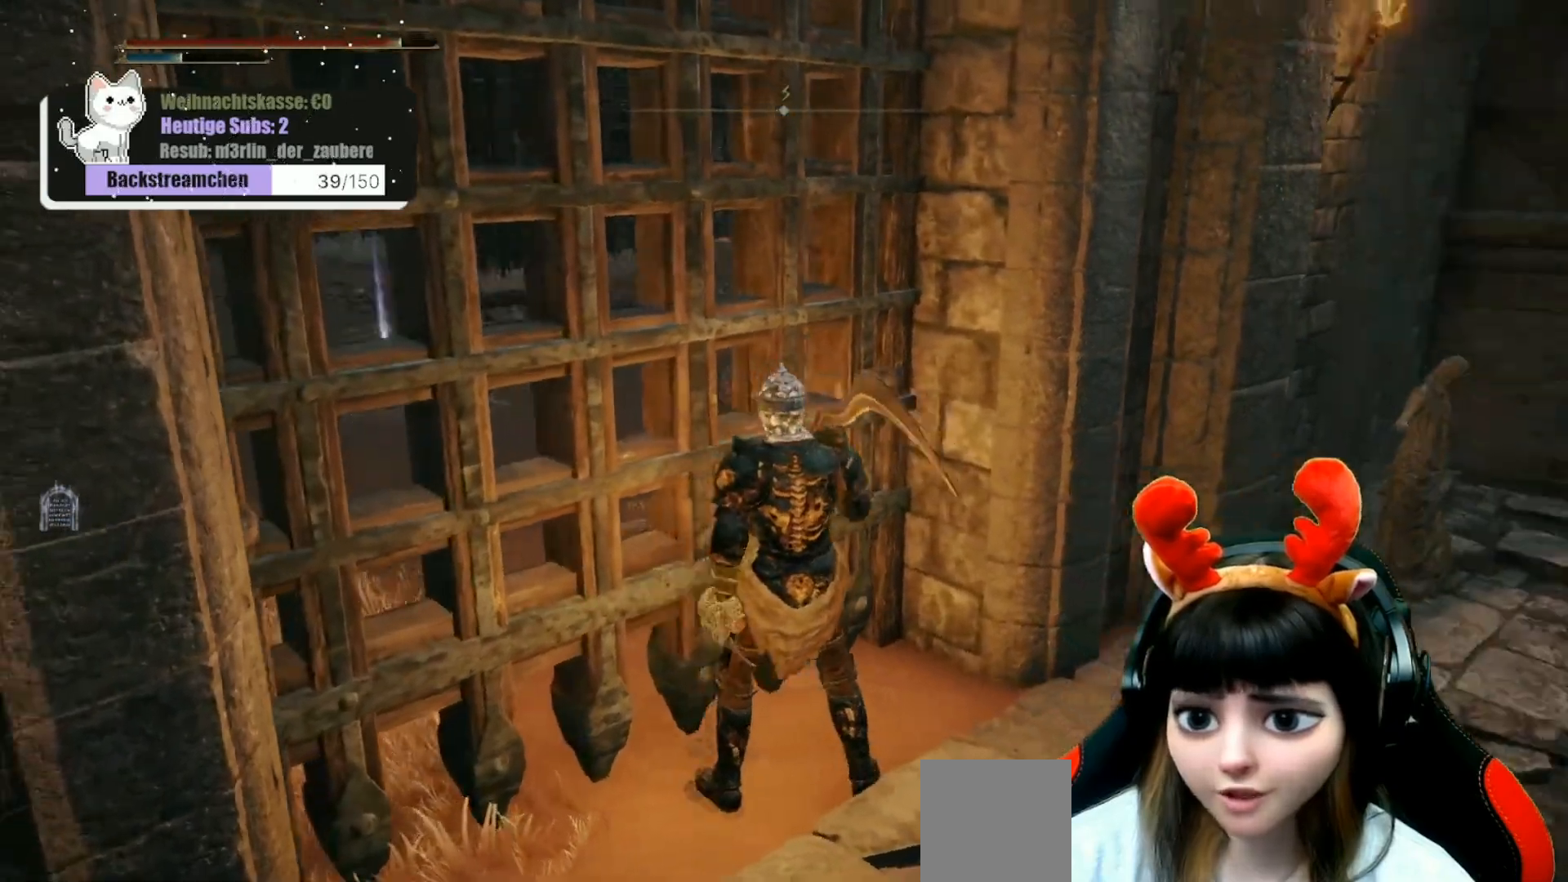
{"buttons": [], "left_stick": "up-right", "right_stick": "center", "events": [[150, "right_stick", "down-right"], [233, "left_stick", "up-right"], [250, "right_stick", "center"]]}
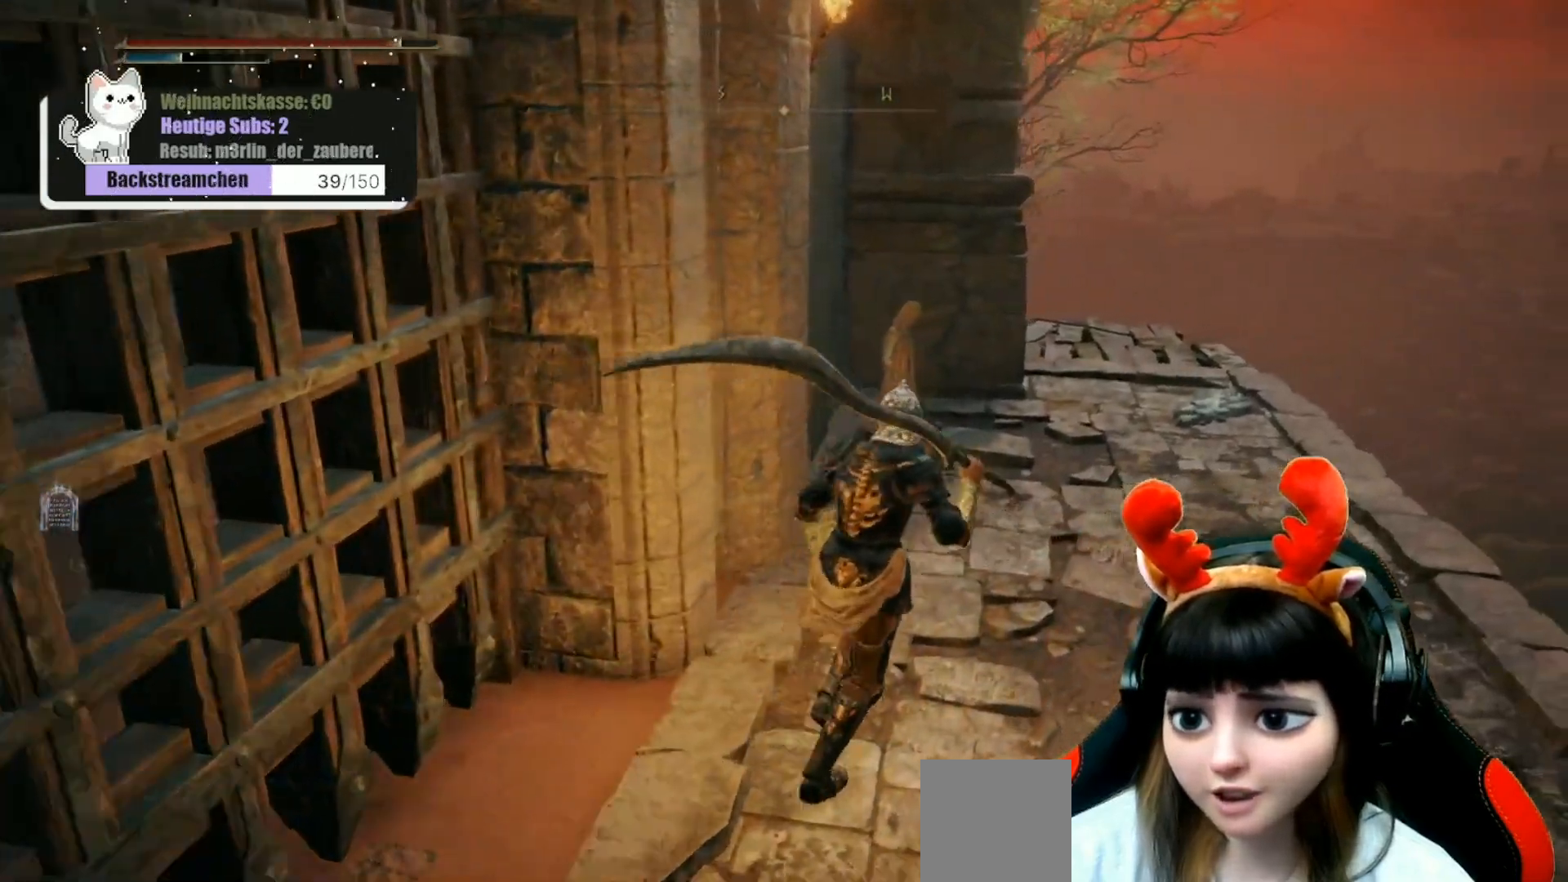
{"buttons": [], "left_stick": "up-right", "right_stick": "down-left", "events": [[250, "right_stick", "down-left"]]}
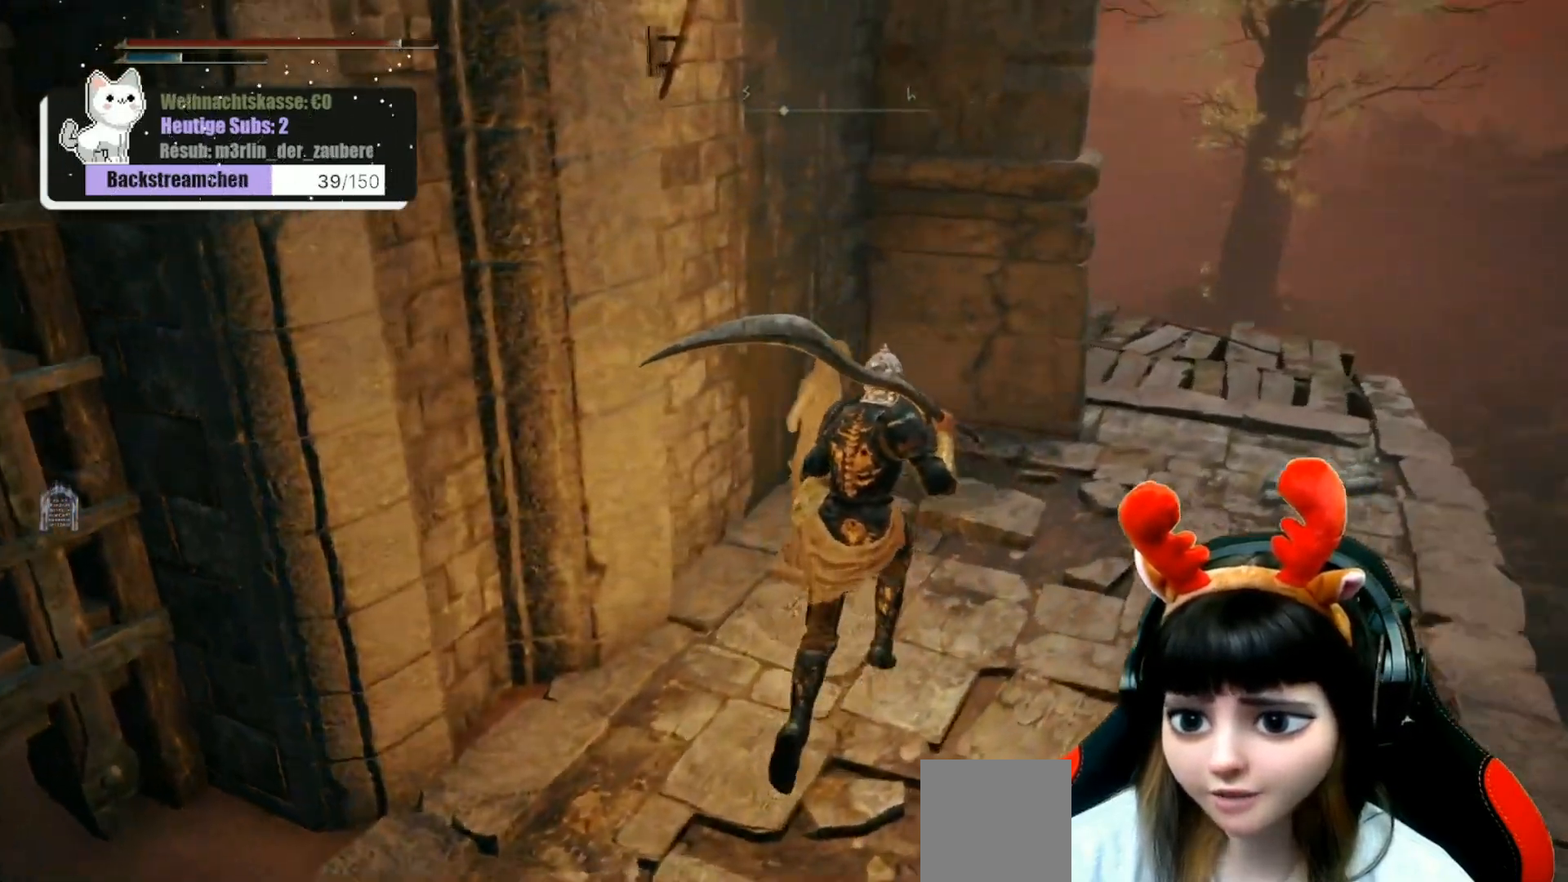
{"buttons": [], "left_stick": "center", "right_stick": "center", "events": [[33, "left_stick", "up"], [167, "left_stick", "center"], [267, "right_stick", "left"], [367, "right_stick", "up-left"], [467, "right_stick", "center"]]}
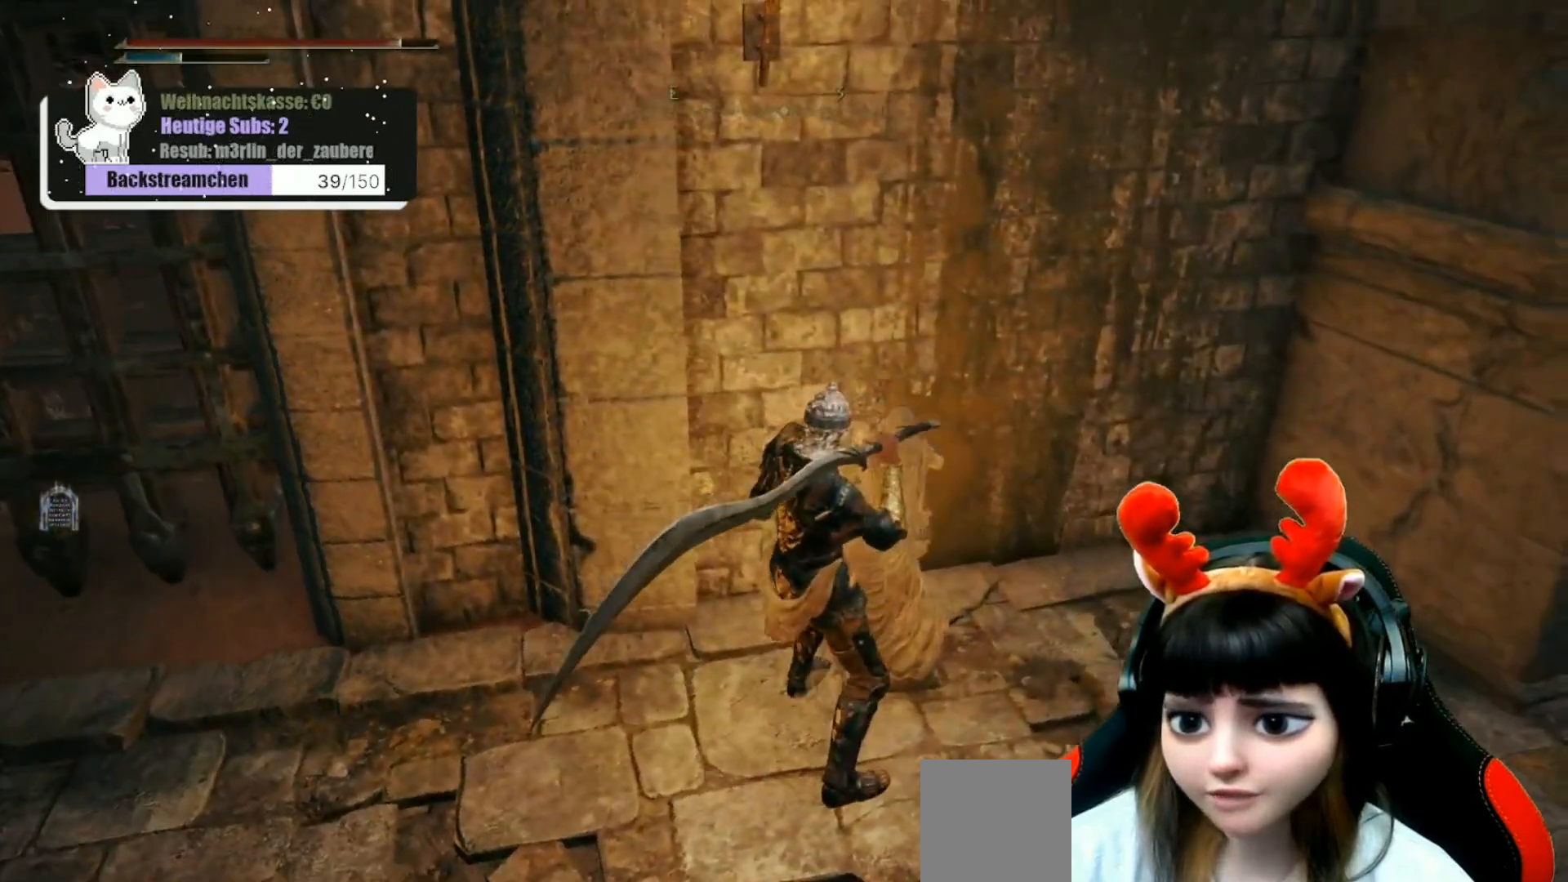
{"buttons": [], "left_stick": "center", "right_stick": "up-left", "events": [[217, "left_stick", "right"], [300, "left_stick", "down-right"], [317, "right_stick", "left"], [400, "left_stick", "center"], [467, "right_stick", "up-left"]]}
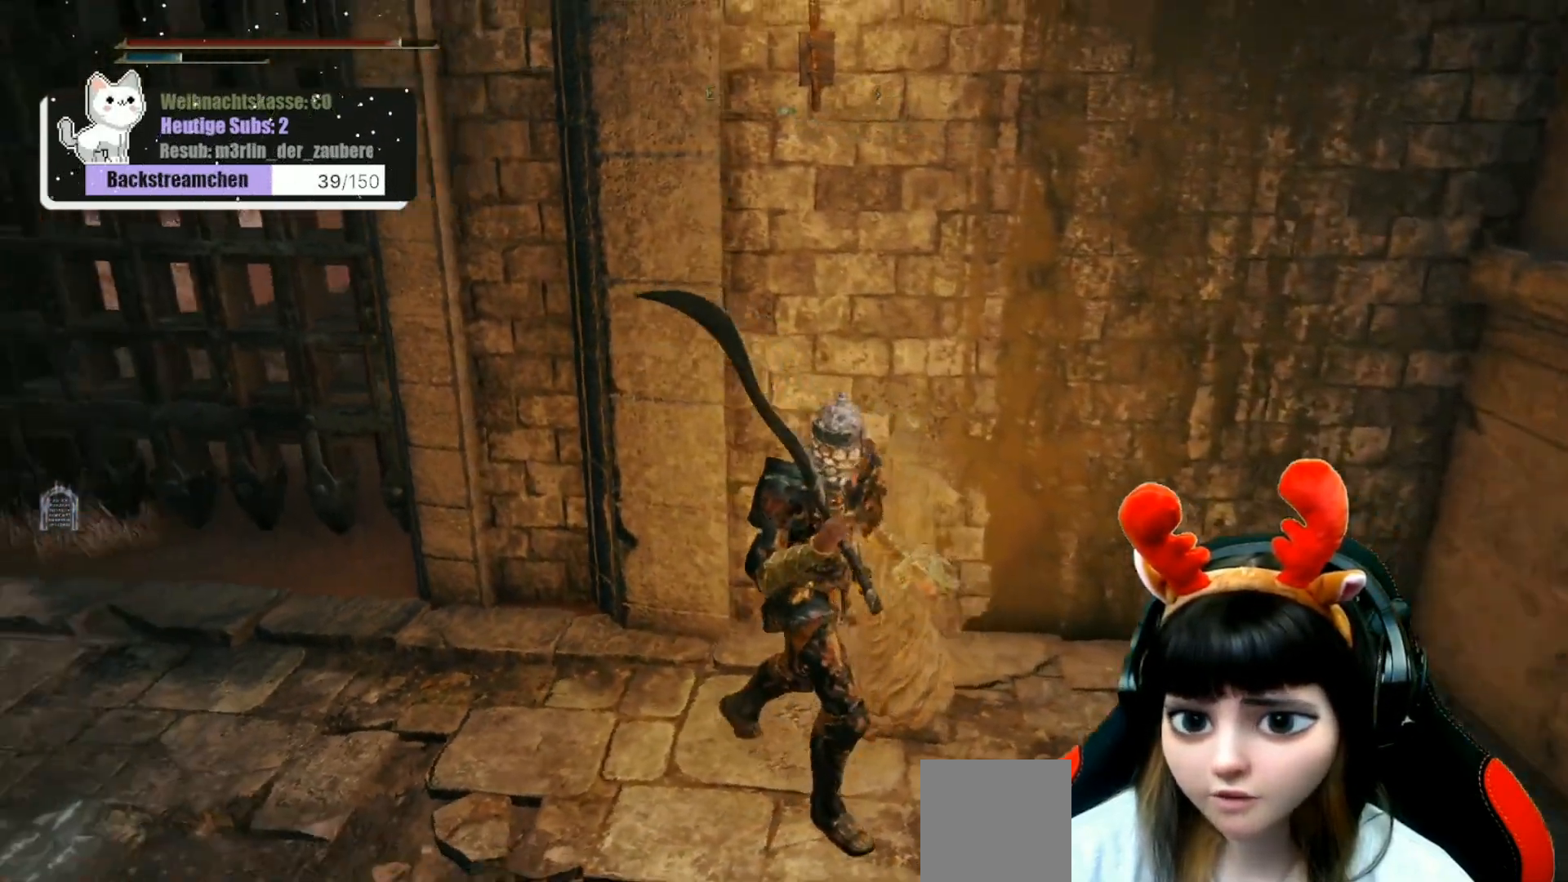
{"buttons": [], "left_stick": "down-right", "right_stick": "right", "events": [[150, "right_stick", "center"], [367, "left_stick", "right"], [367, "right_stick", "right"], [417, "left_stick", "down-right"]]}
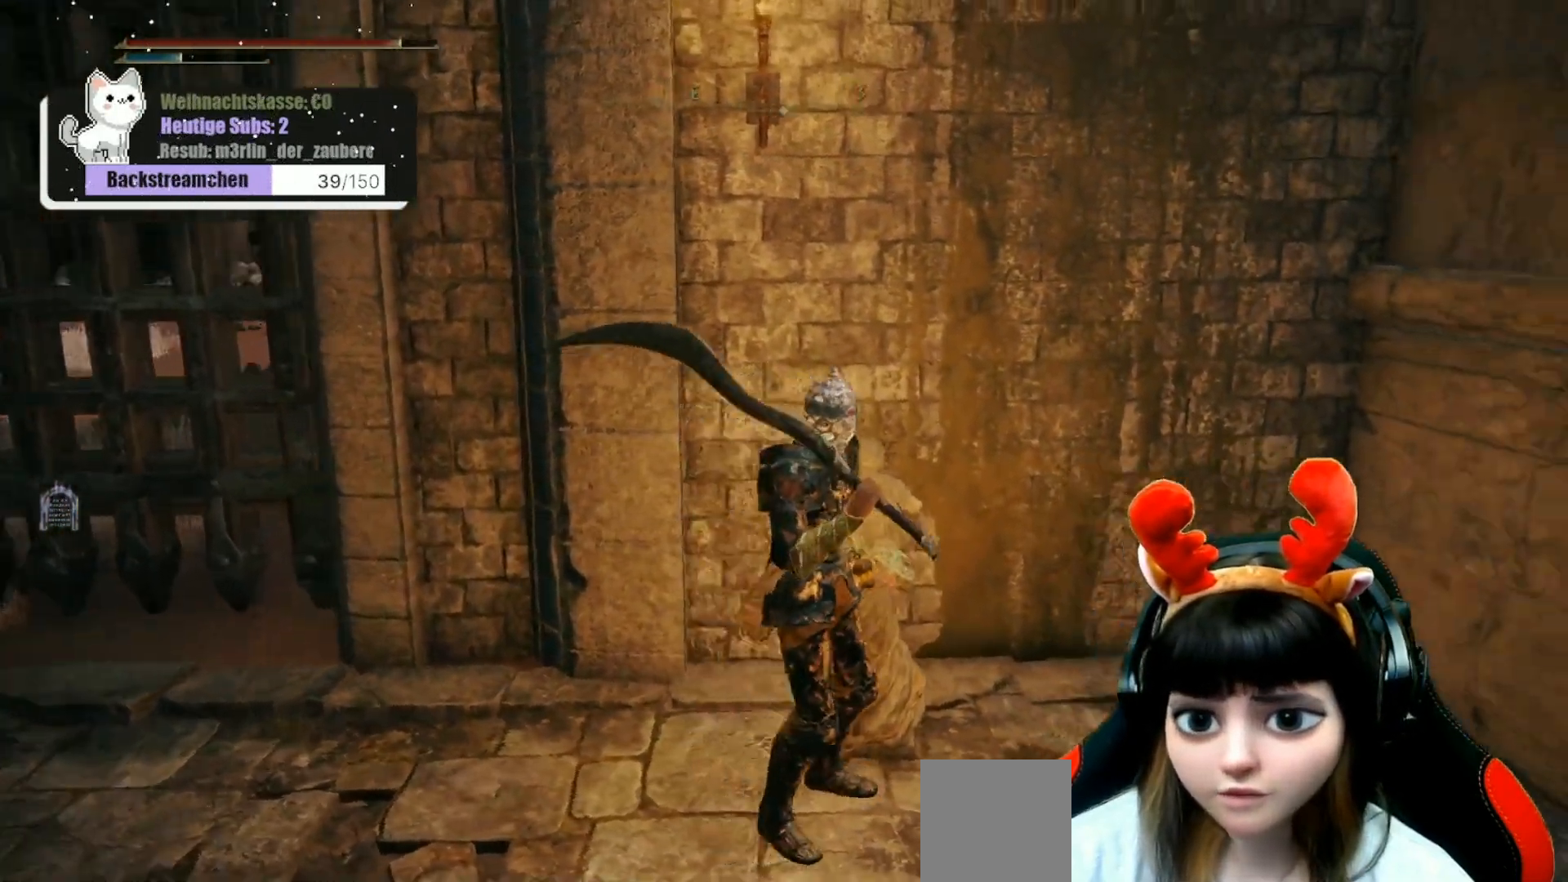
{"buttons": [], "left_stick": "up-right", "right_stick": "center", "events": [[167, "left_stick", "right"], [333, "left_stick", "up-right"], [333, "right_stick", "center"]]}
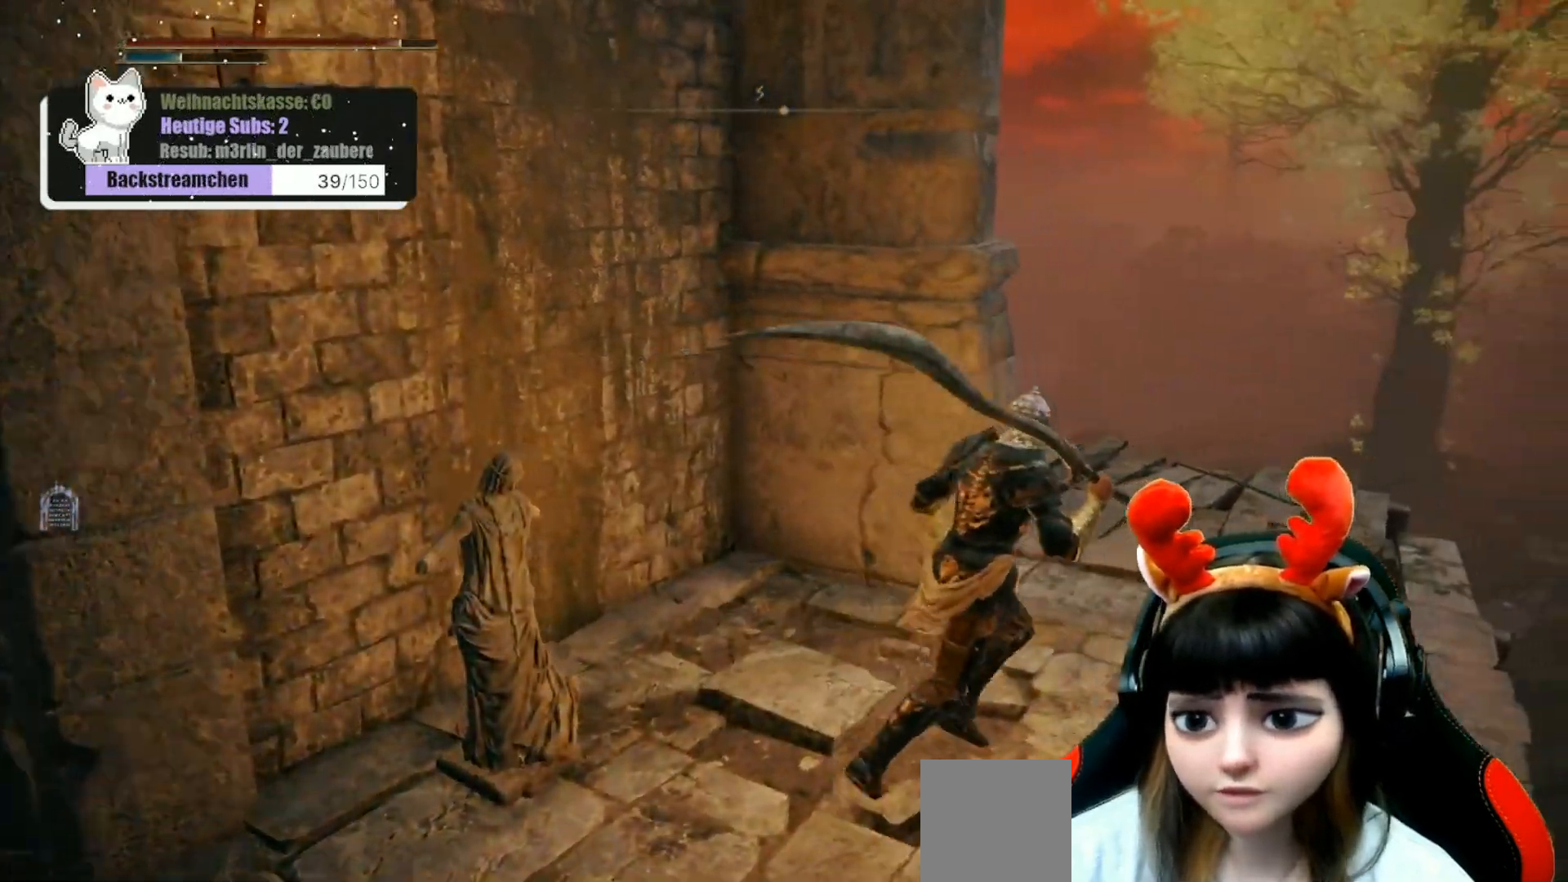
{"buttons": [], "left_stick": "up-right", "right_stick": "left", "events": [[183, "right_stick", "down-left"], [233, "right_stick", "left"]]}
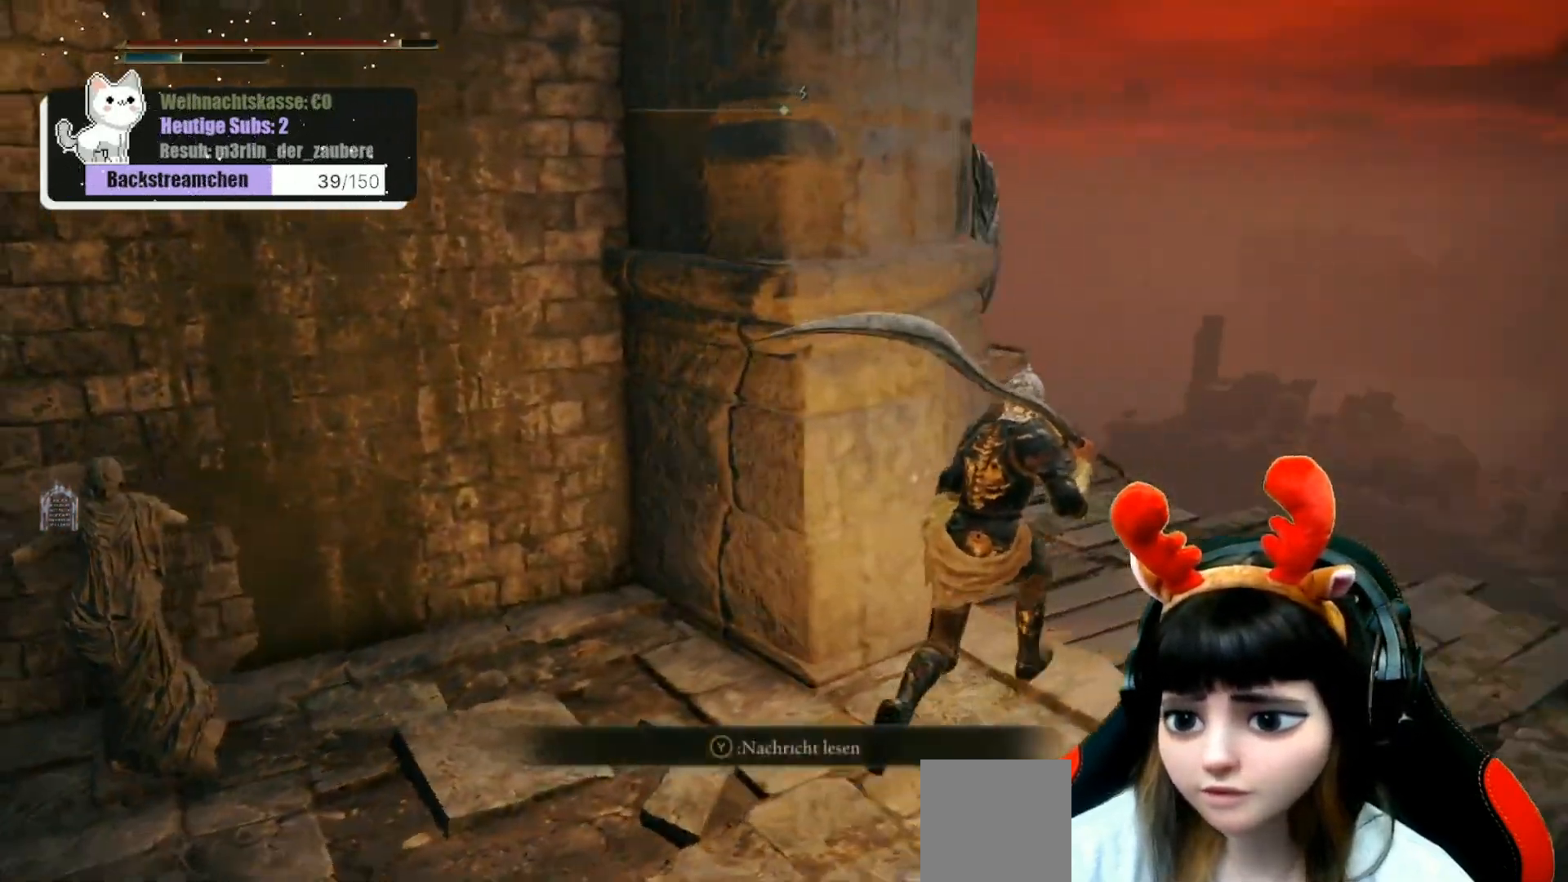
{"buttons": [], "left_stick": "center", "right_stick": "center", "events": [[50, "left_stick", "center"], [300, "right_stick", "up-left"], [400, "right_stick", "center"]]}
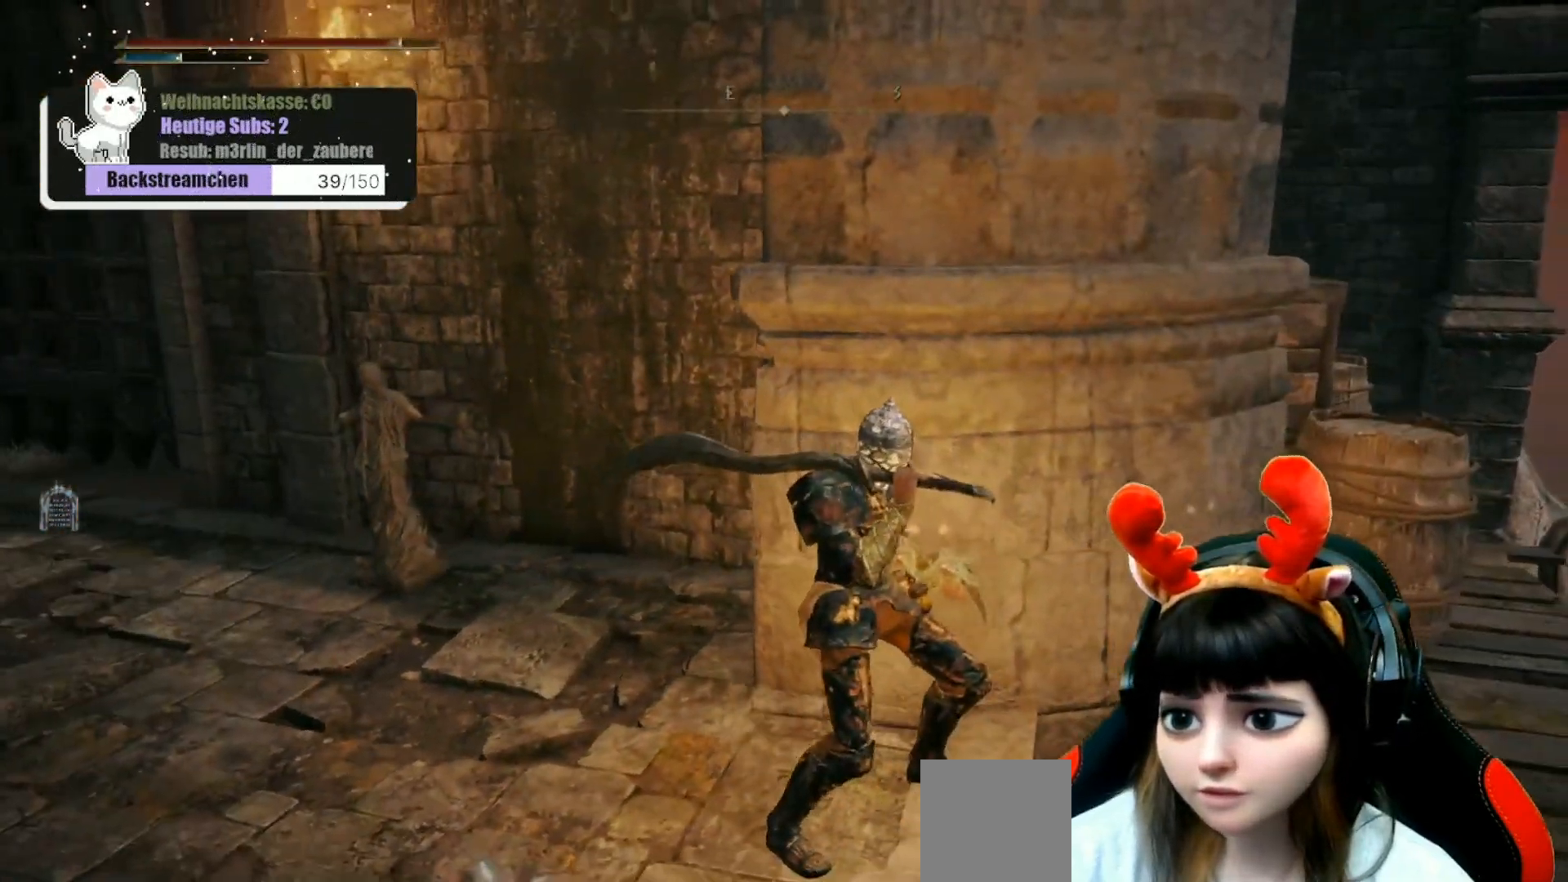
{"buttons": [], "left_stick": "right", "right_stick": "up-left", "events": [[283, "left_stick", "right"], [283, "right_stick", "left"], [367, "right_stick", "up-left"]]}
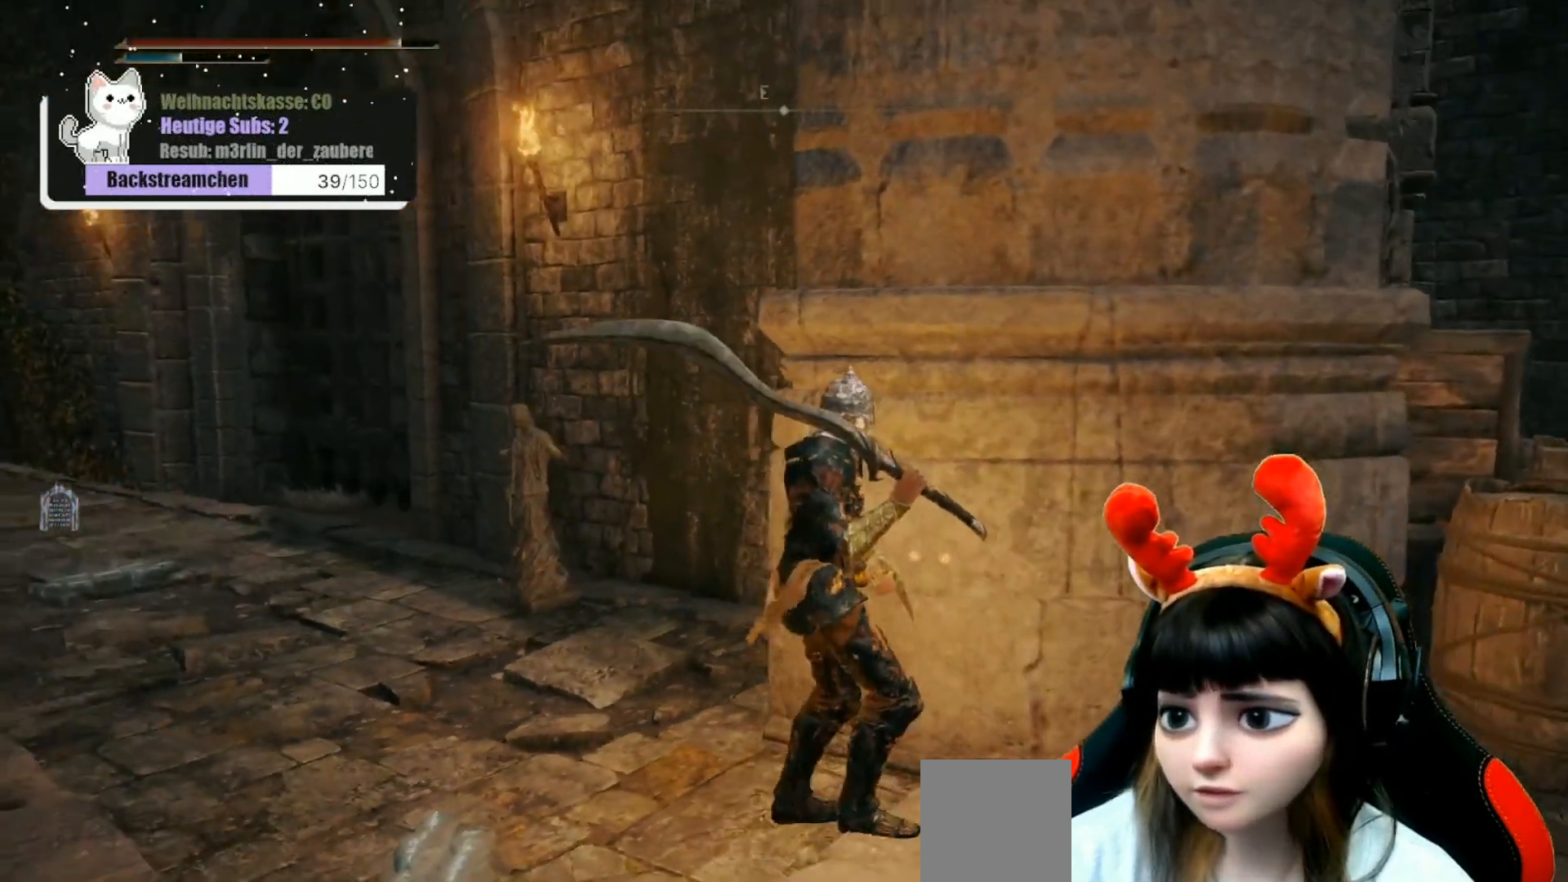
{"buttons": [], "left_stick": "center", "right_stick": "center", "events": [[83, "right_stick", "center"], [150, "left_stick", "center"]]}
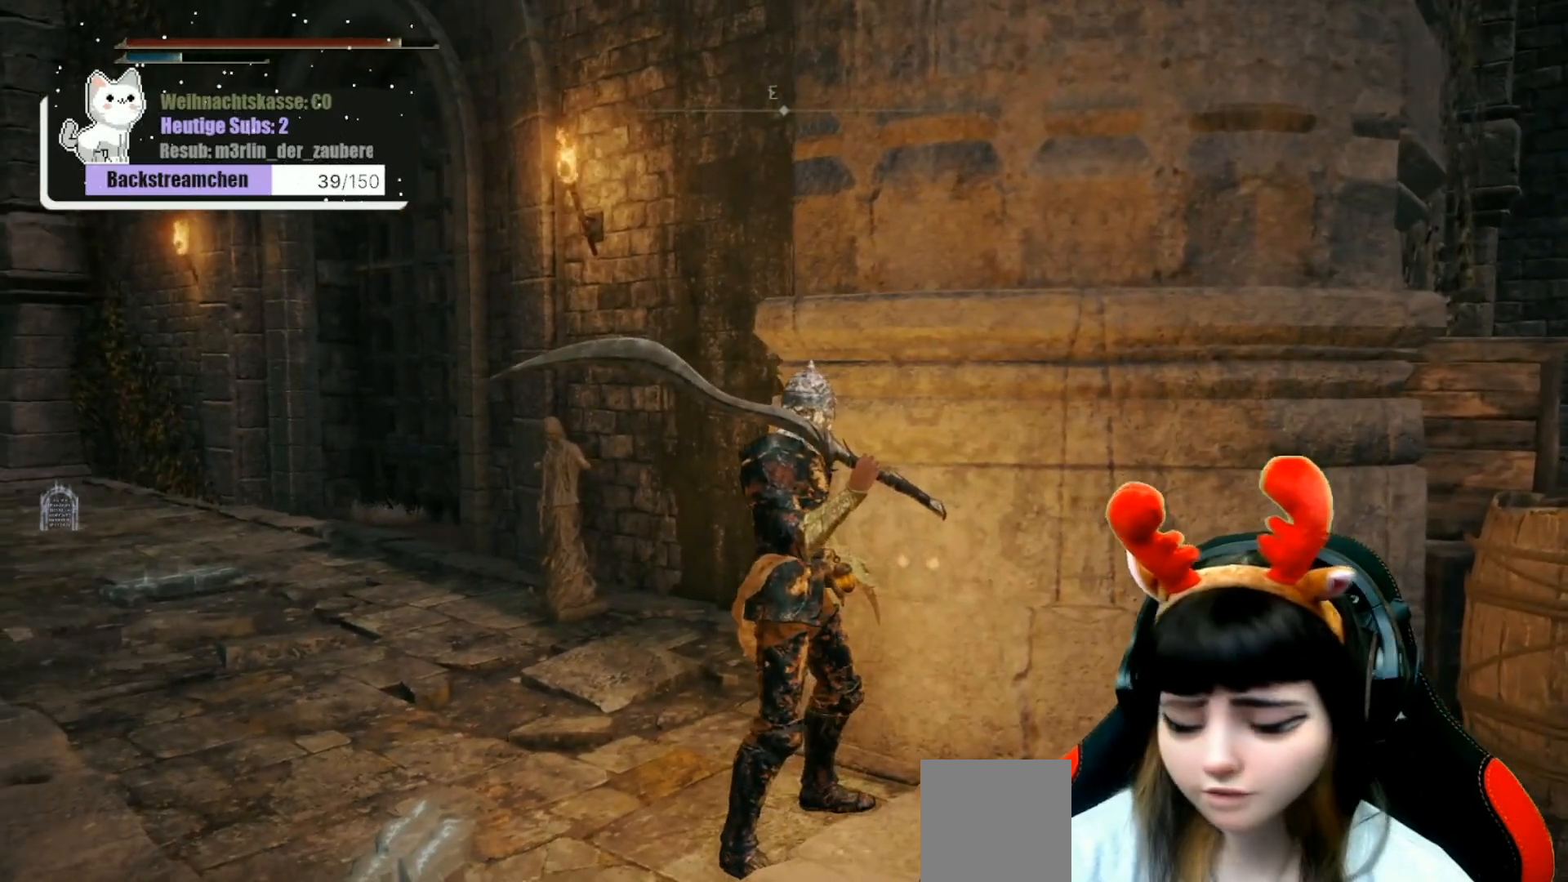
{"buttons": [], "left_stick": "center", "right_stick": "center", "events": []}
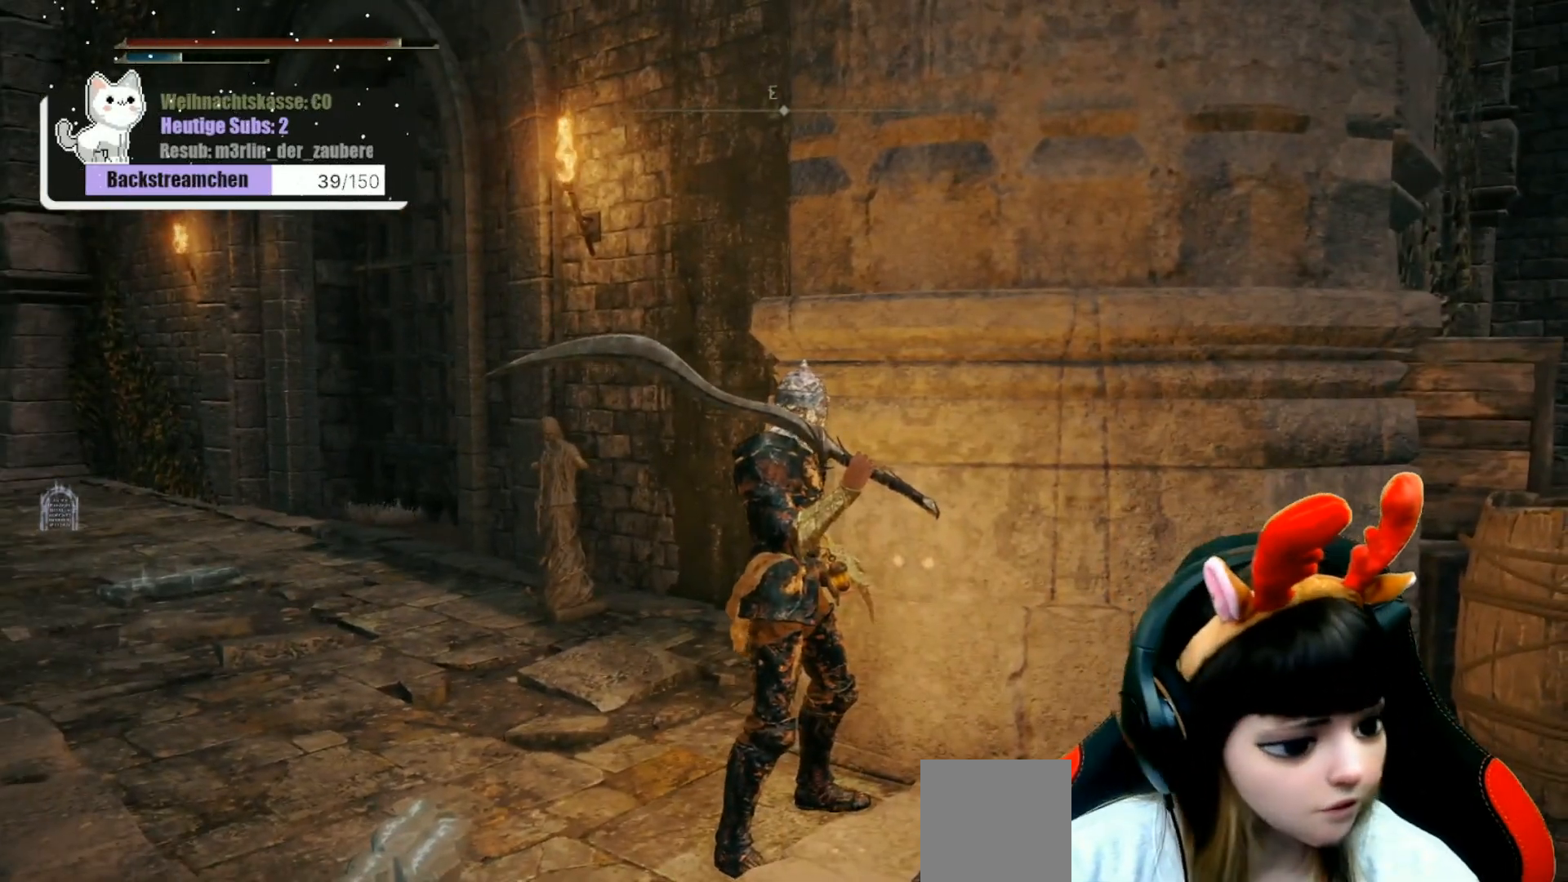
{"buttons": [], "left_stick": "center", "right_stick": "center", "events": []}
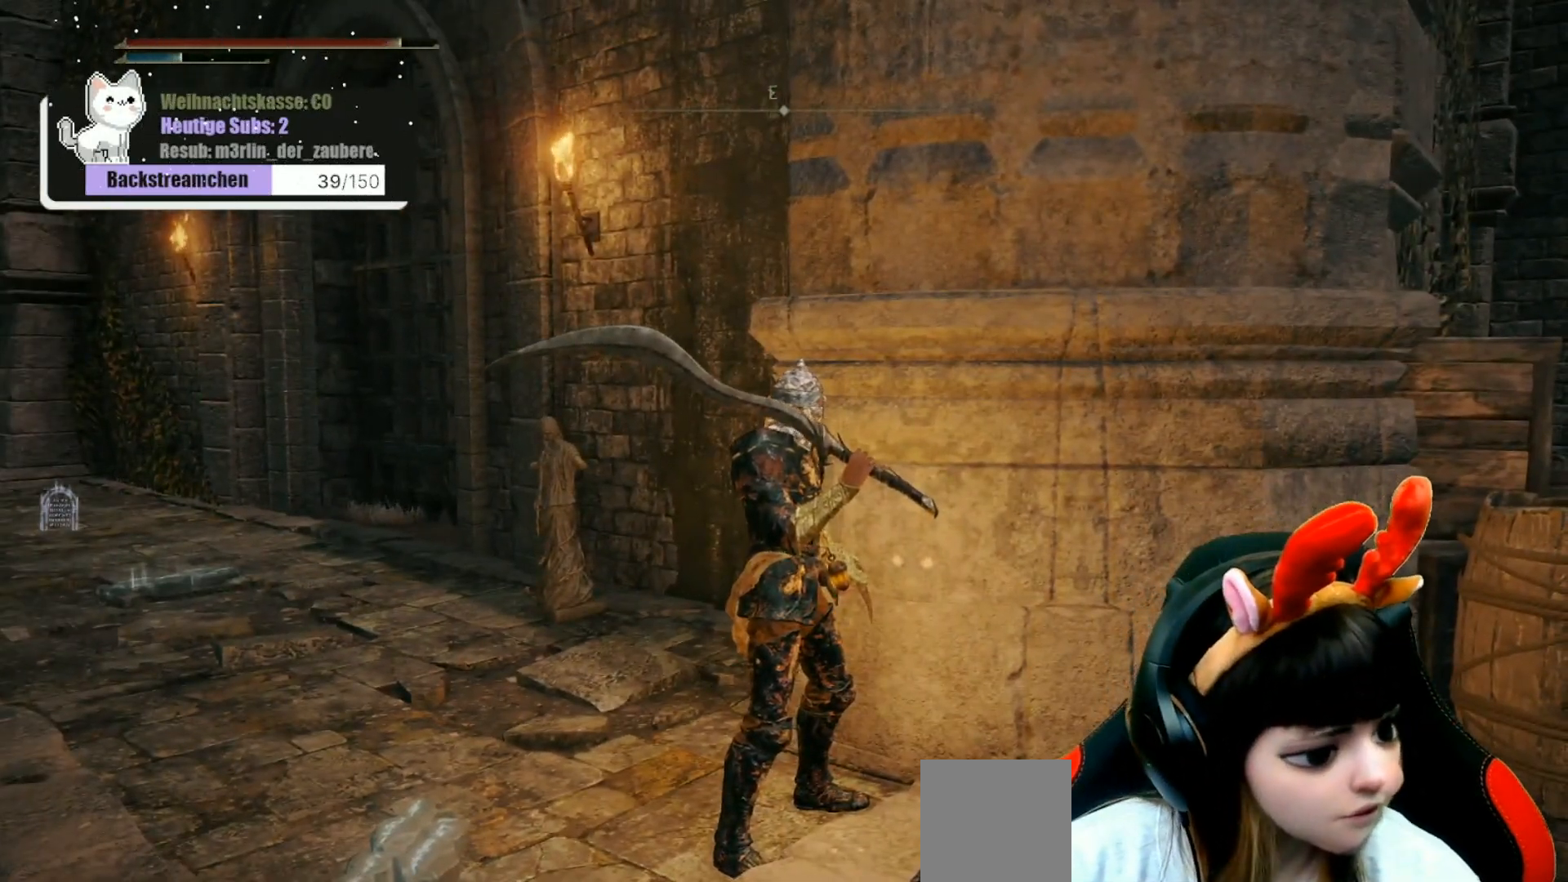
{"buttons": [], "left_stick": "center", "right_stick": "center", "events": []}
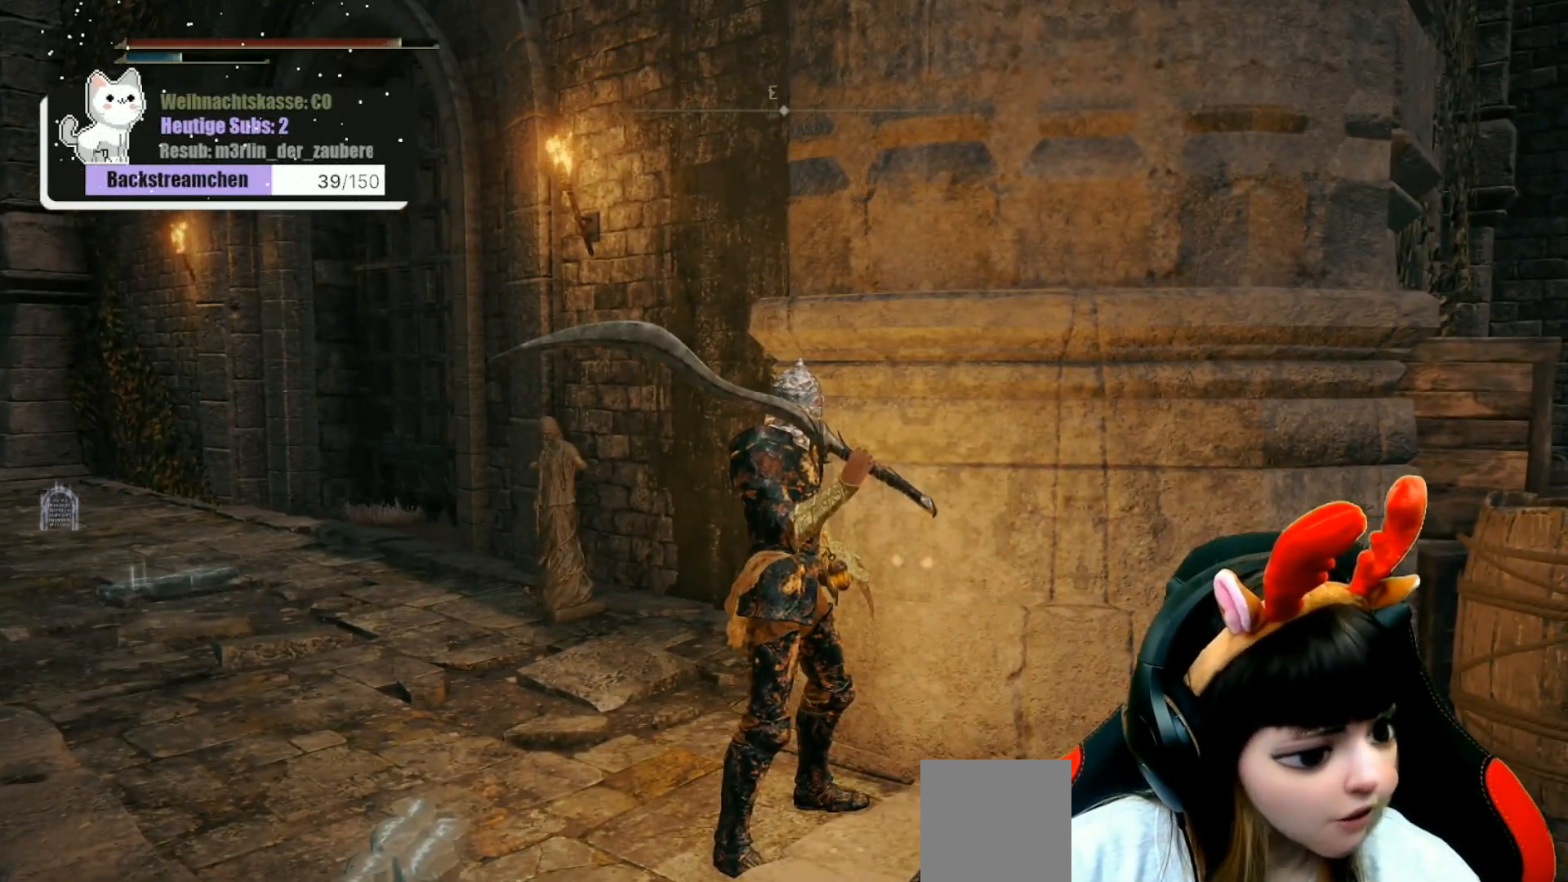
{"buttons": [], "left_stick": "center", "right_stick": "center", "events": []}
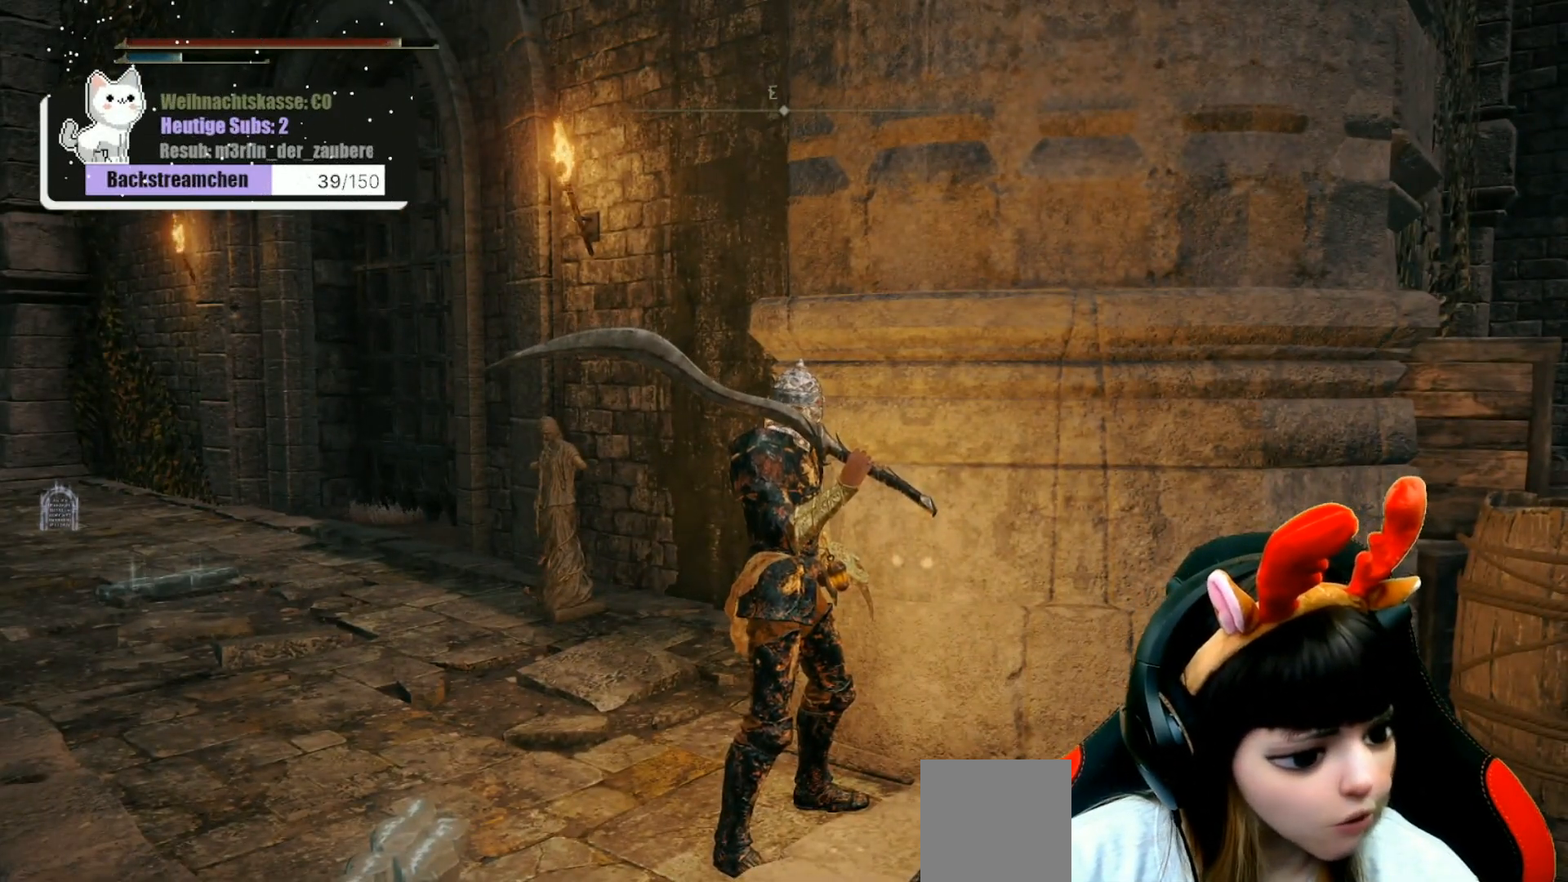
{"buttons": [], "left_stick": "center", "right_stick": "center", "events": []}
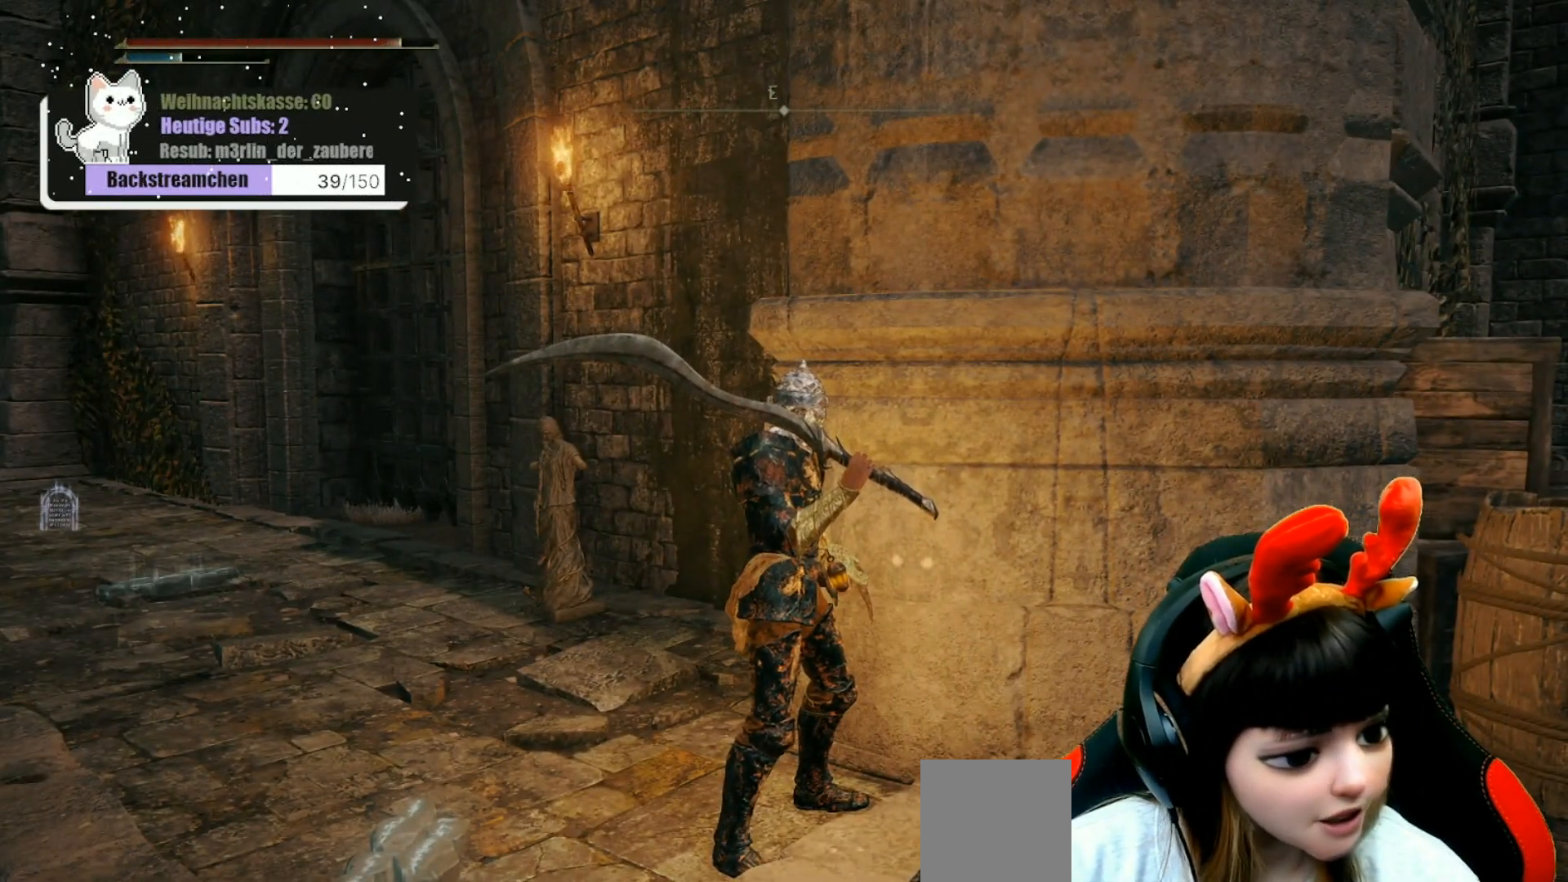
{"buttons": [], "left_stick": "center", "right_stick": "center", "events": []}
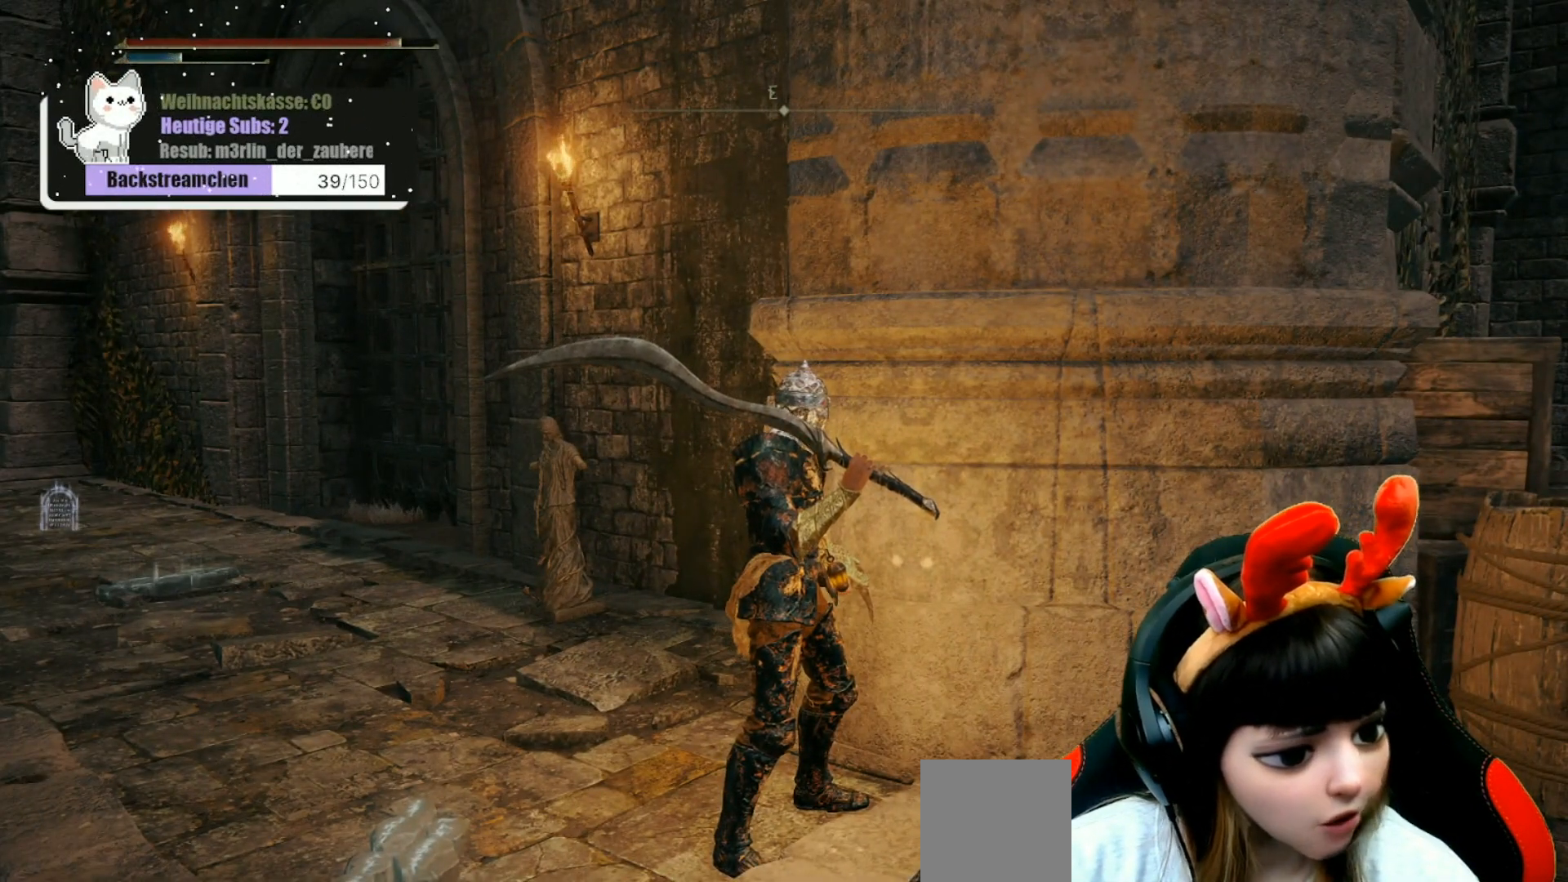
{"buttons": [], "left_stick": "center", "right_stick": "center", "events": []}
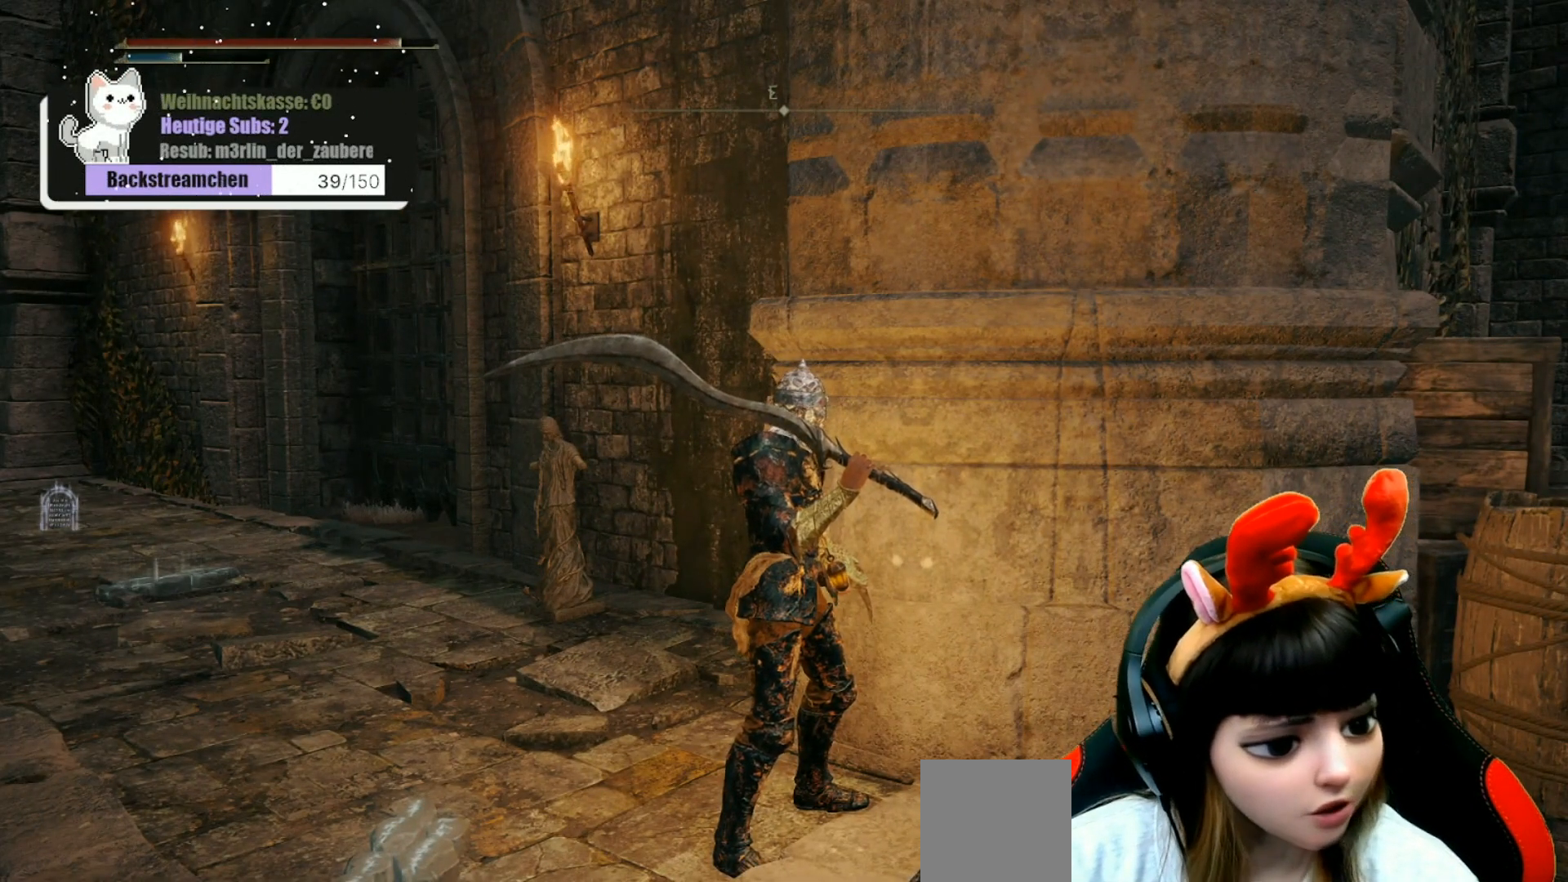
{"buttons": [], "left_stick": "center", "right_stick": "center", "events": []}
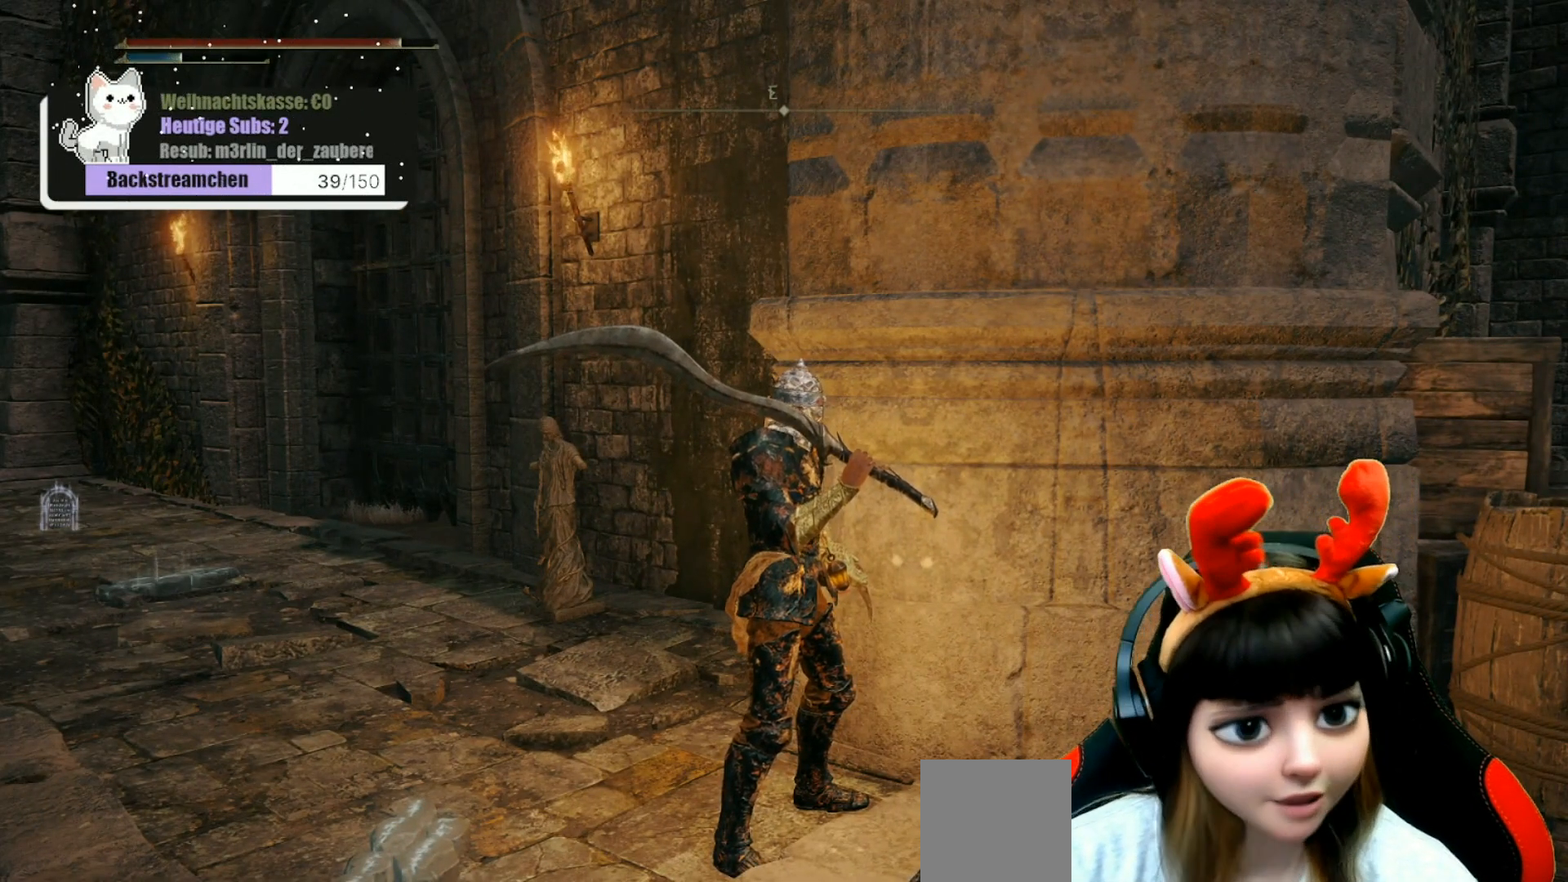
{"buttons": [], "left_stick": "right", "right_stick": "down-right", "events": [[150, "right_stick", "down-right"], [367, "left_stick", "right"]]}
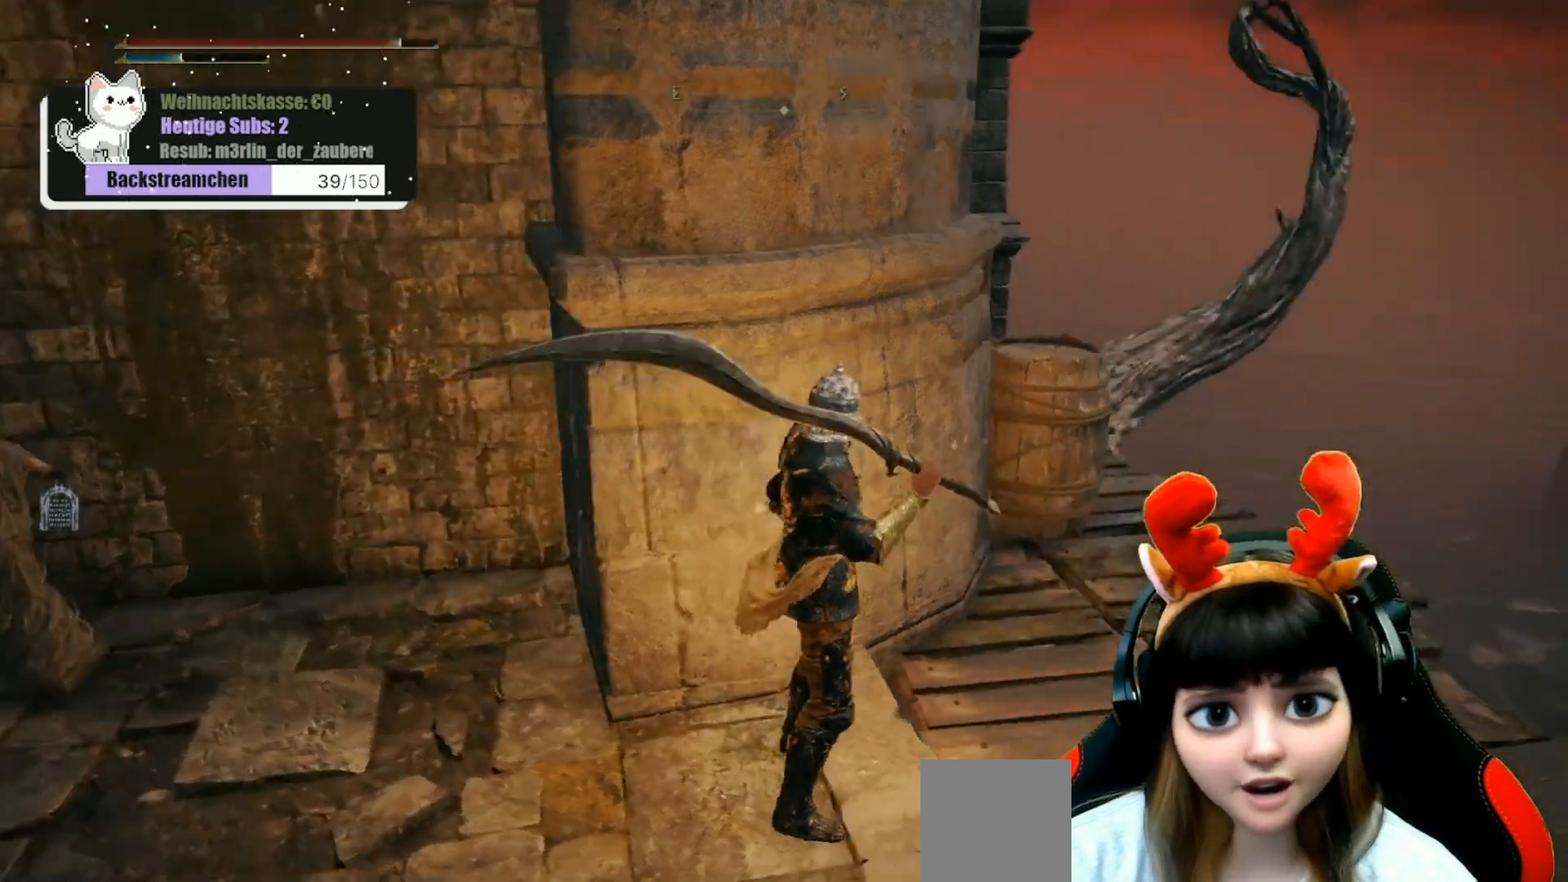
{"buttons": [], "left_stick": "up-right", "right_stick": "center", "events": [[83, "left_stick", "center"], [217, "right_stick", "center"], [350, "left_stick", "up-right"]]}
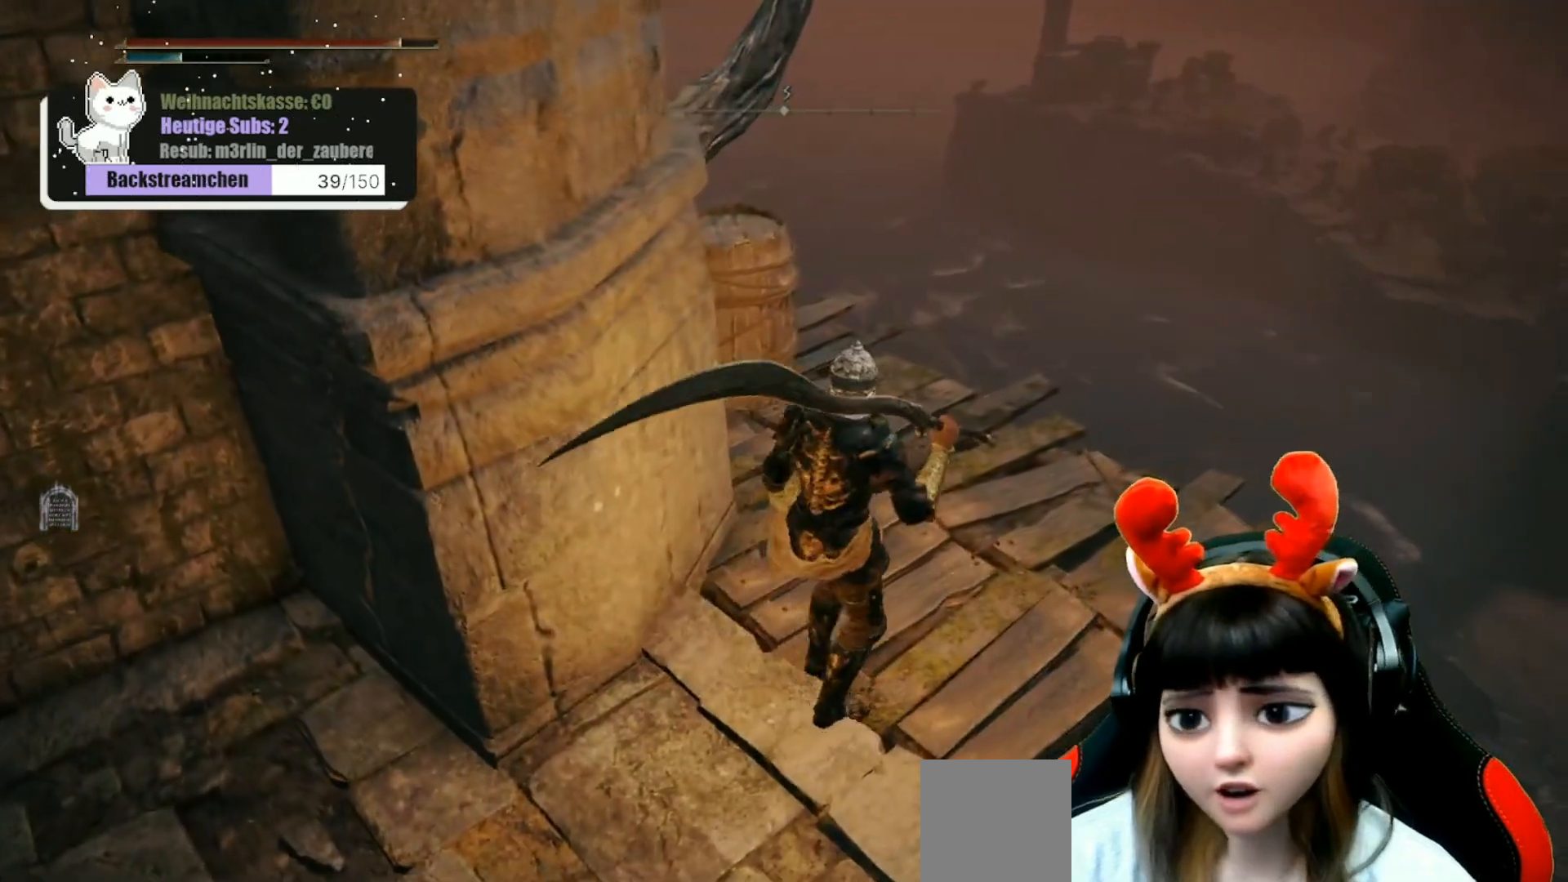
{"buttons": [], "left_stick": "up-right", "right_stick": "left", "events": [[67, "right_stick", "left"]]}
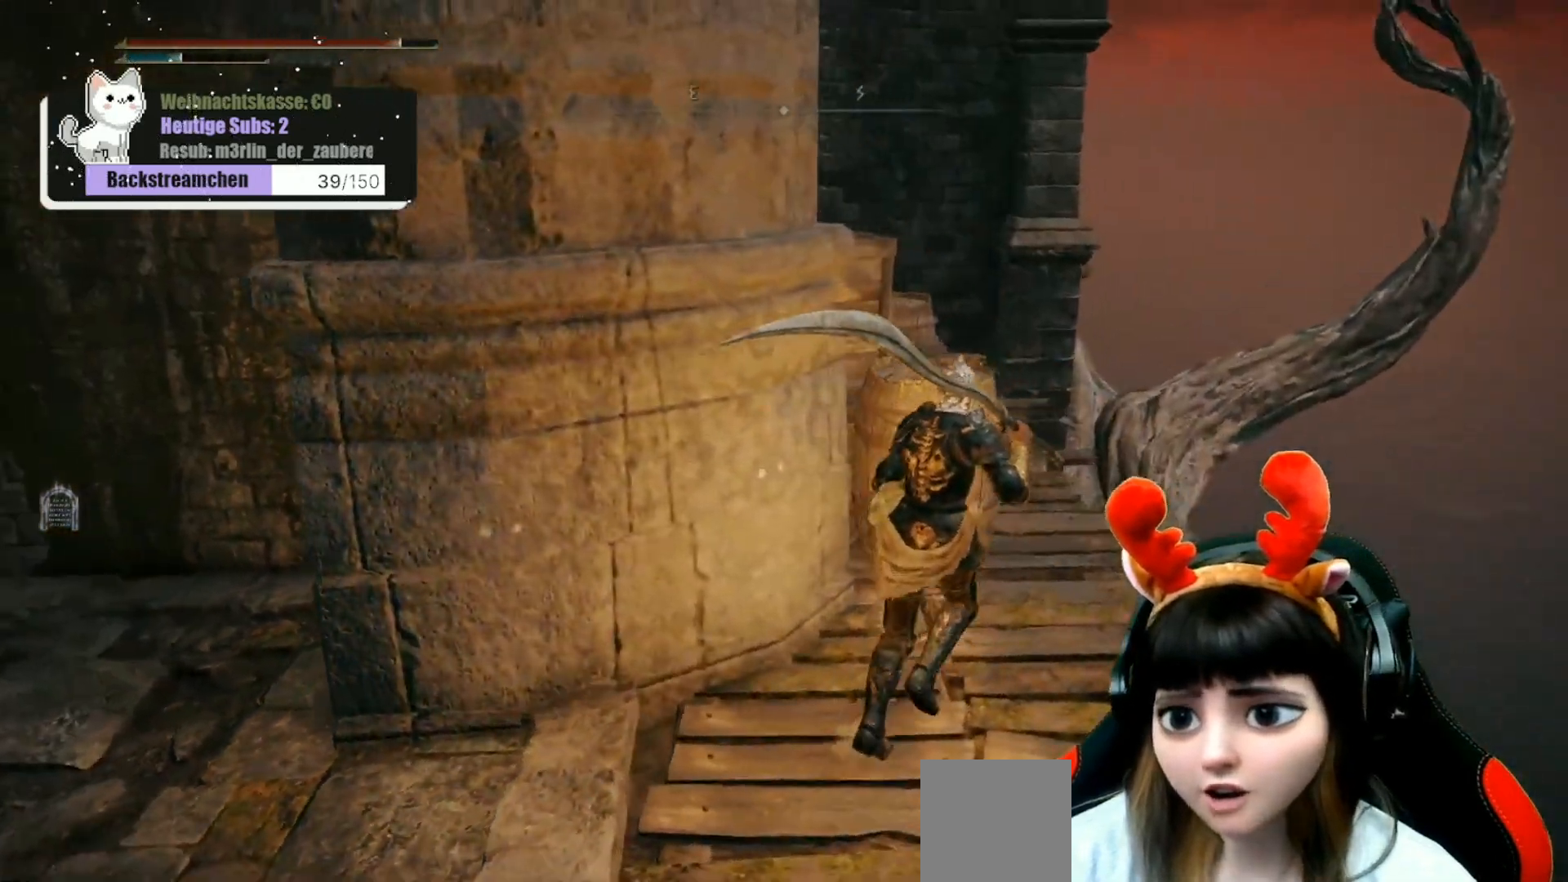
{"buttons": [], "left_stick": "center", "right_stick": "center", "events": [[67, "left_stick", "center"], [467, "right_stick", "center"]]}
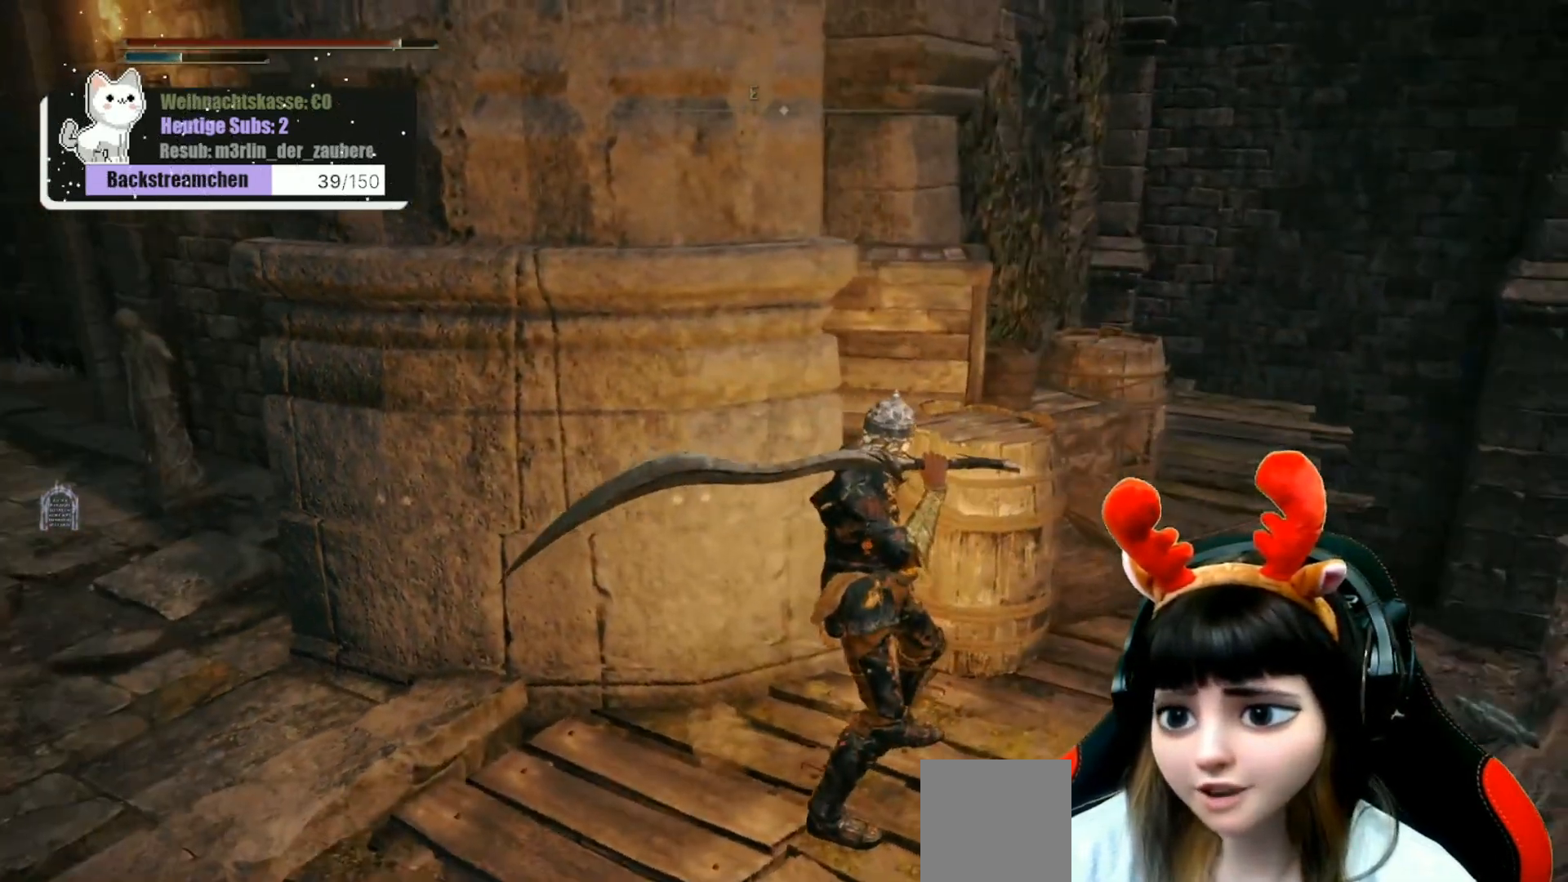
{"buttons": [], "left_stick": "right", "right_stick": "center", "events": [[467, "left_stick", "right"]]}